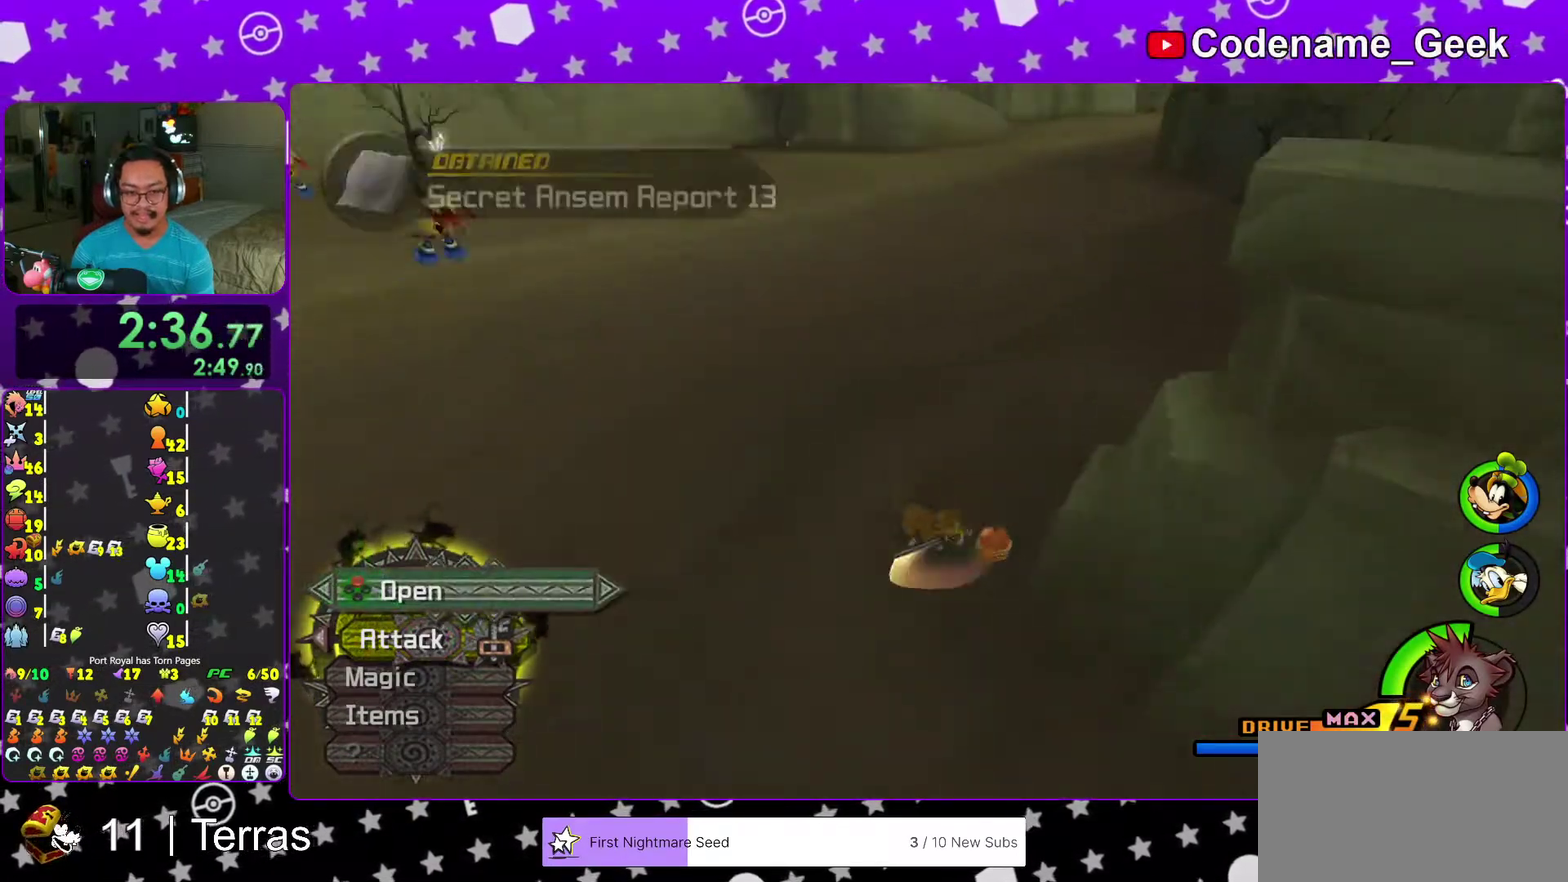
Gameplay with a controller (Nintendo layout); each line is a JSON object with the inputs held at the frame after it (dt_ms = milliseconds from this image to that frame). "events" lists button and stick changes between this image and that frame as [ms after this image, input, new state], when the widget could be followed in between. This overlay highlights the sticks when they move; stick clicks (L3 R3) are not distinguishable. Not read: L3 R3.
{"dt_ms": 600, "buttons": ["Y"], "left_stick": "up", "right_stick": "down-right", "events": [[67, "X", "down"], [167, "X", "up"], [233, "left_stick", "up"], [250, "right_stick", "up"], [367, "right_stick", "center"], [500, "Y", "down"], [600, "right_stick", "down-right"]]}
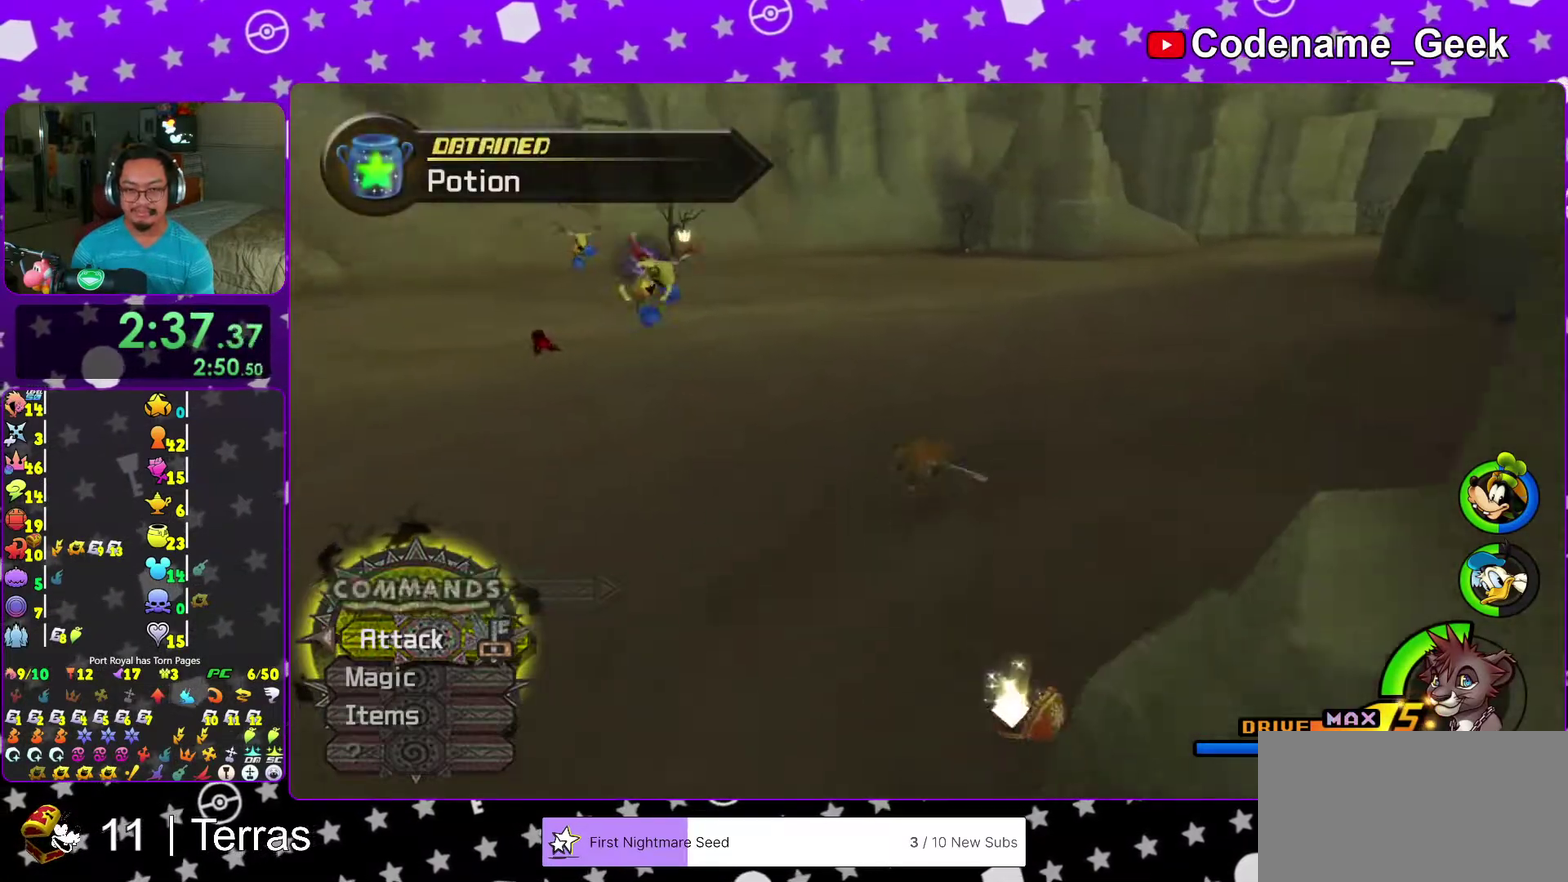
{"dt_ms": 300, "buttons": ["Y"], "left_stick": "up", "right_stick": "center", "events": [[67, "right_stick", "center"]]}
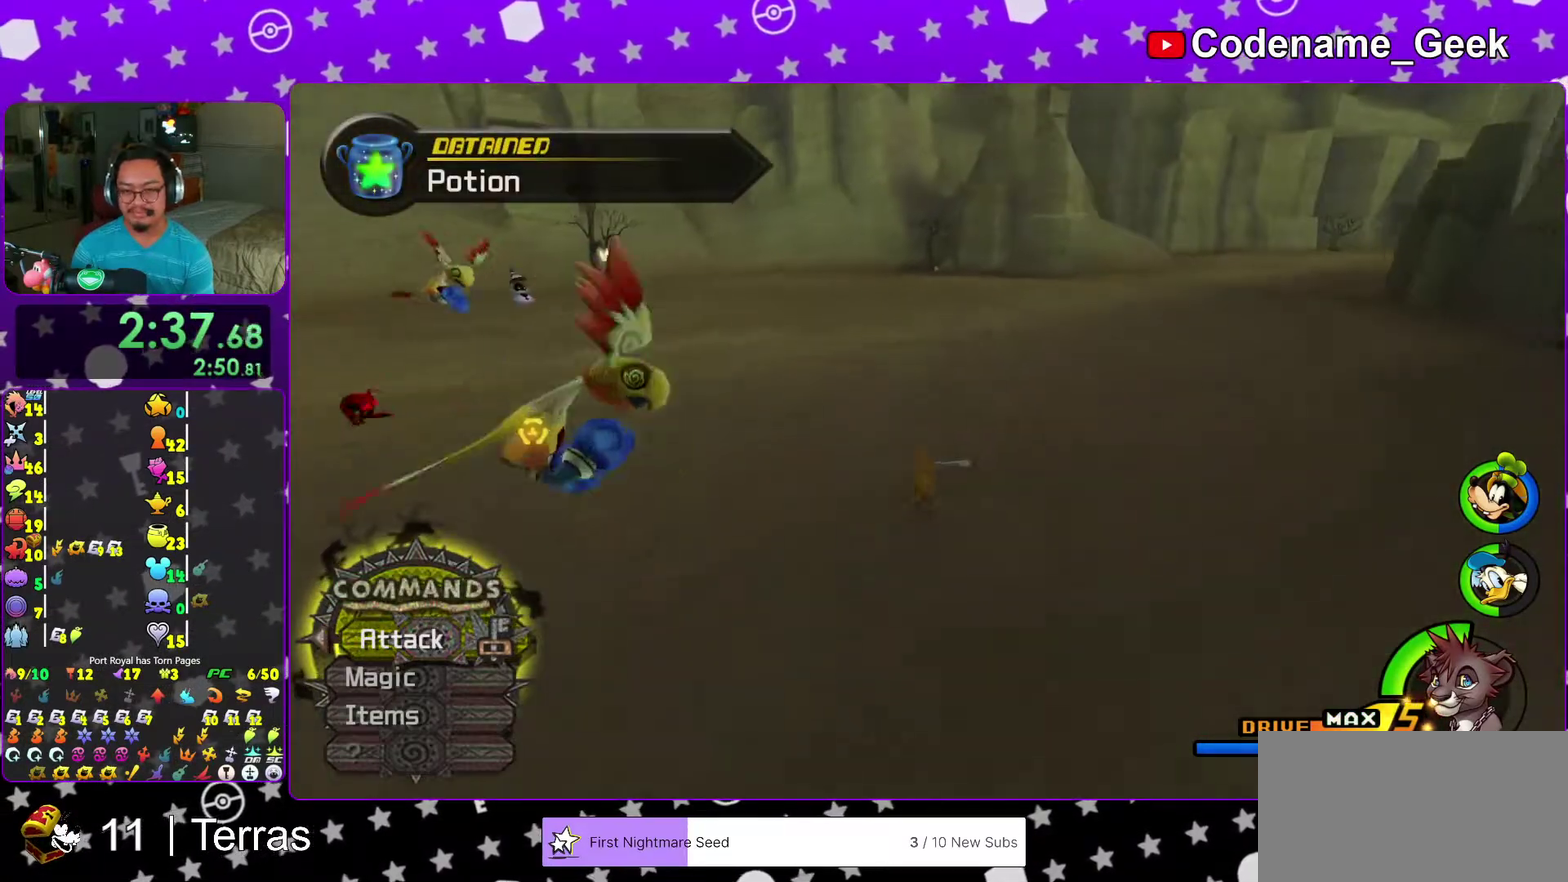
{"dt_ms": 700, "buttons": ["Y"], "left_stick": "up", "right_stick": "center", "events": []}
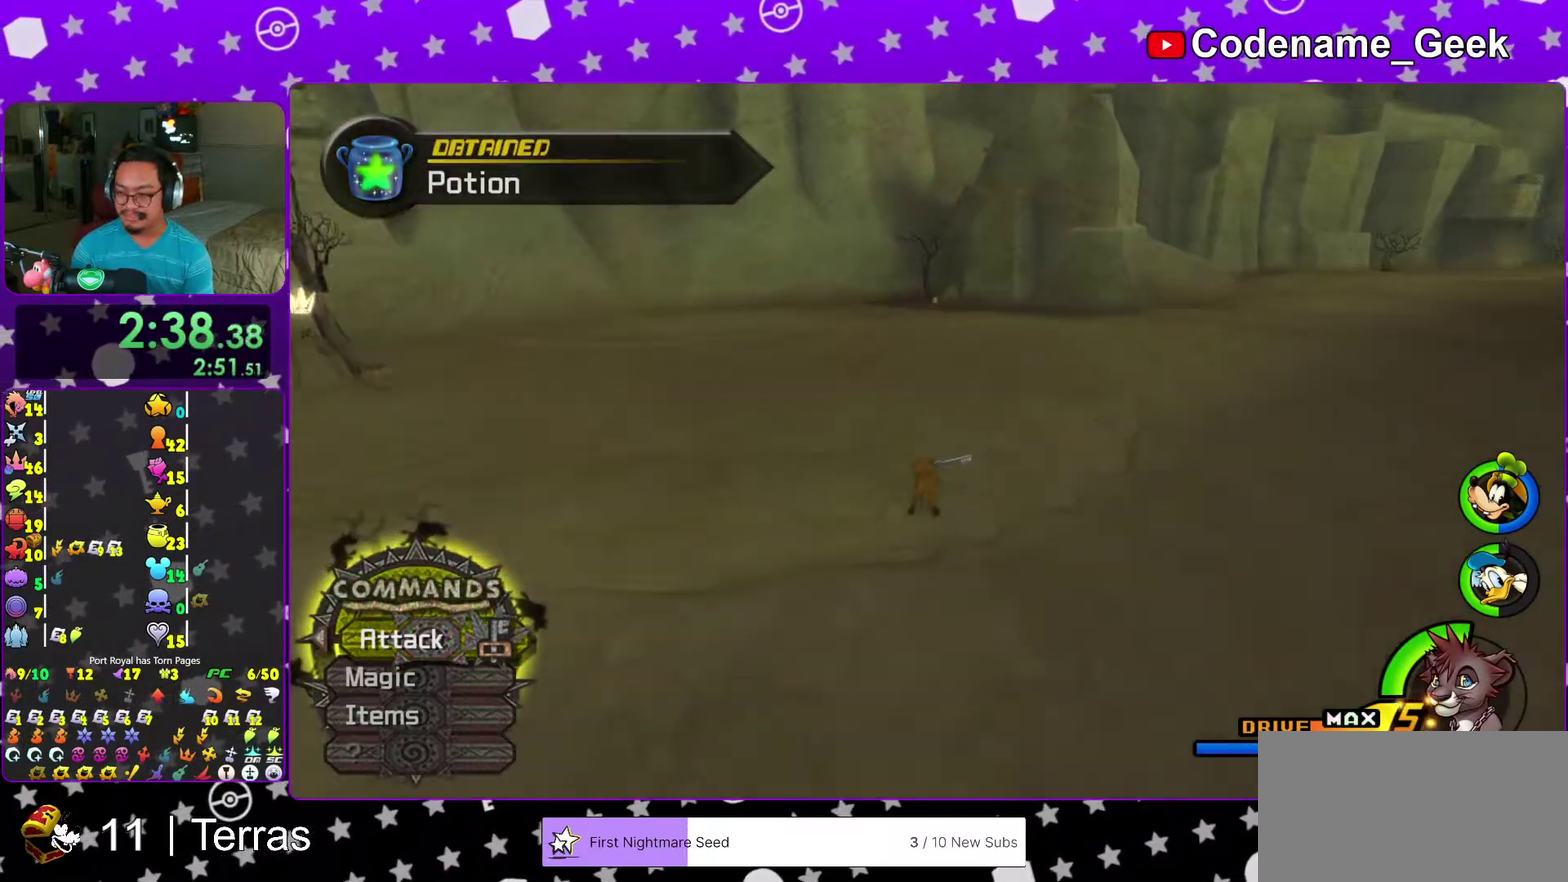
{"dt_ms": 300, "buttons": ["Y"], "left_stick": "up", "right_stick": "center", "events": []}
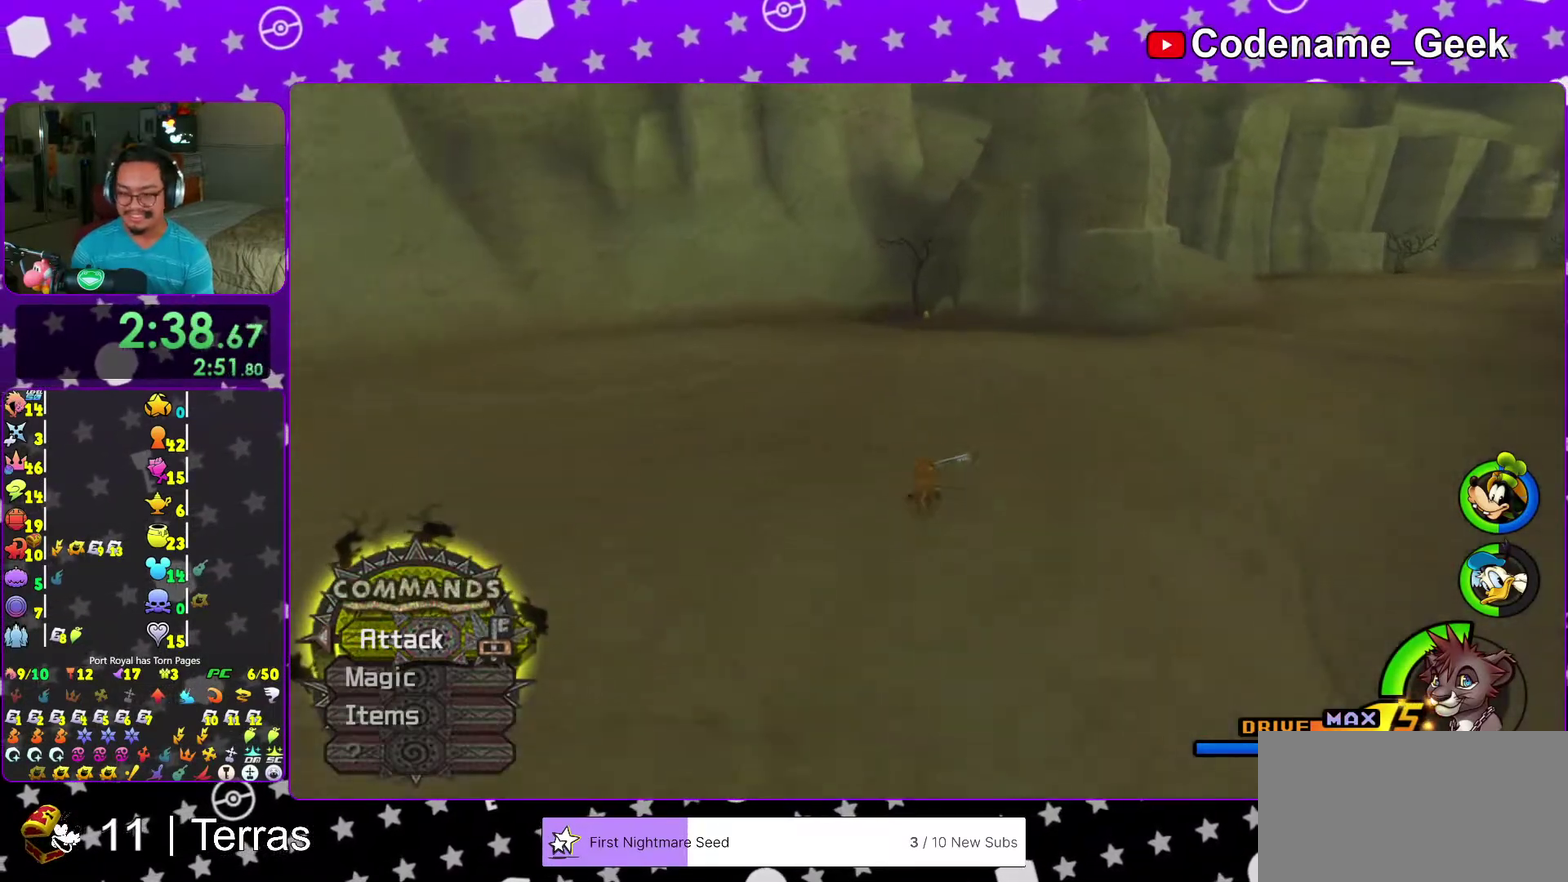
{"dt_ms": 900, "buttons": ["Y"], "left_stick": "up-left", "right_stick": "center", "events": [[433, "left_stick", "up-right"], [517, "left_stick", "up"], [650, "left_stick", "up-right"], [700, "left_stick", "up"], [767, "left_stick", "up-left"]]}
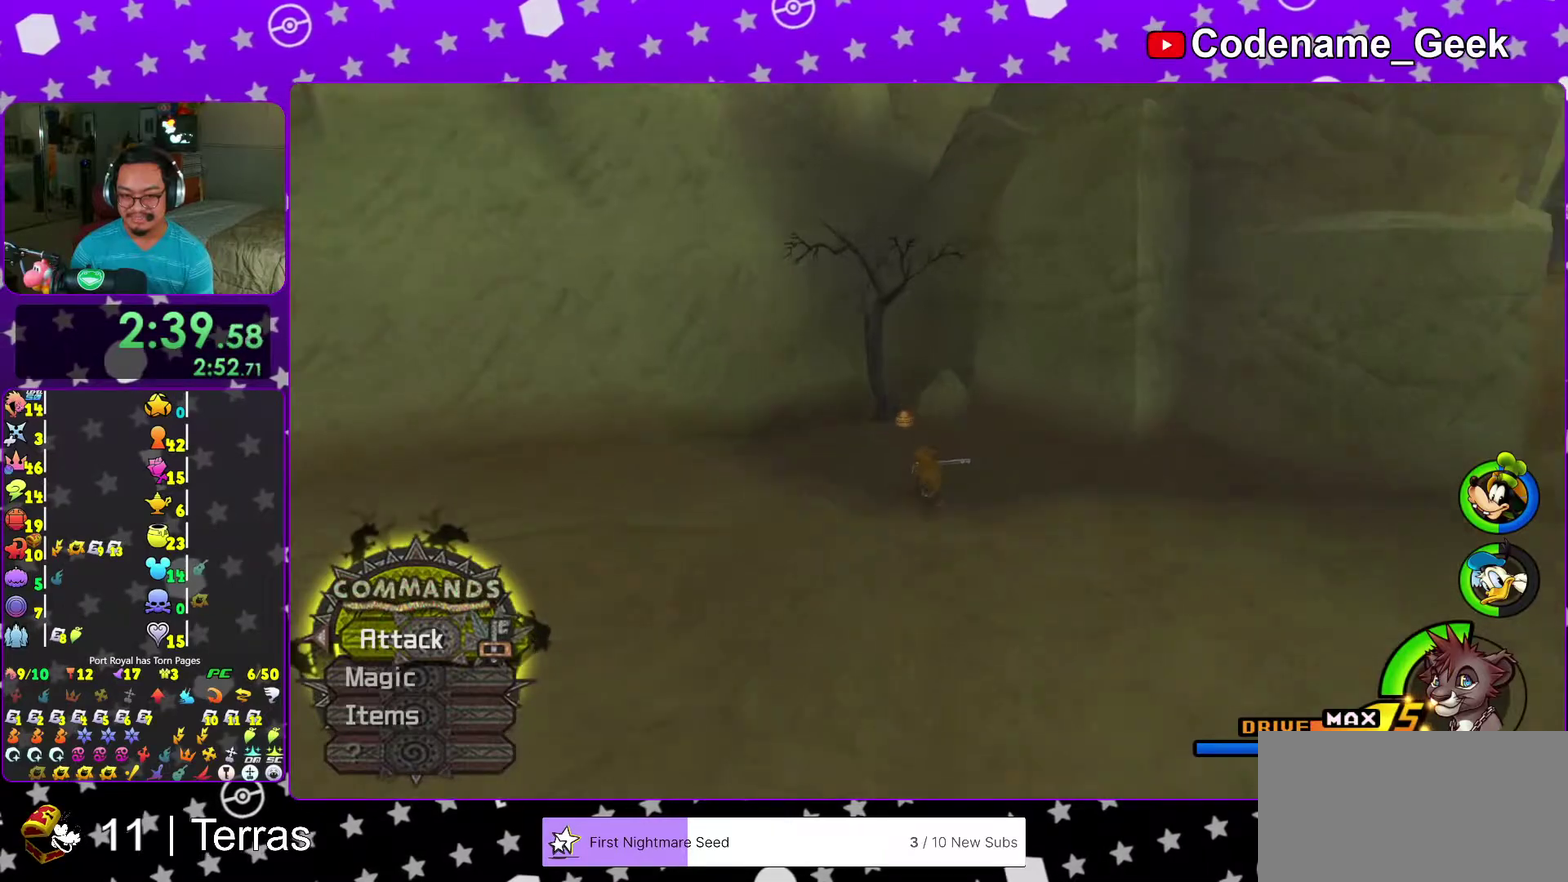
{"dt_ms": 300, "buttons": ["X"], "left_stick": "center", "right_stick": "right", "events": [[83, "right_stick", "right"], [117, "Y", "up"], [200, "X", "down"], [250, "left_stick", "center"]]}
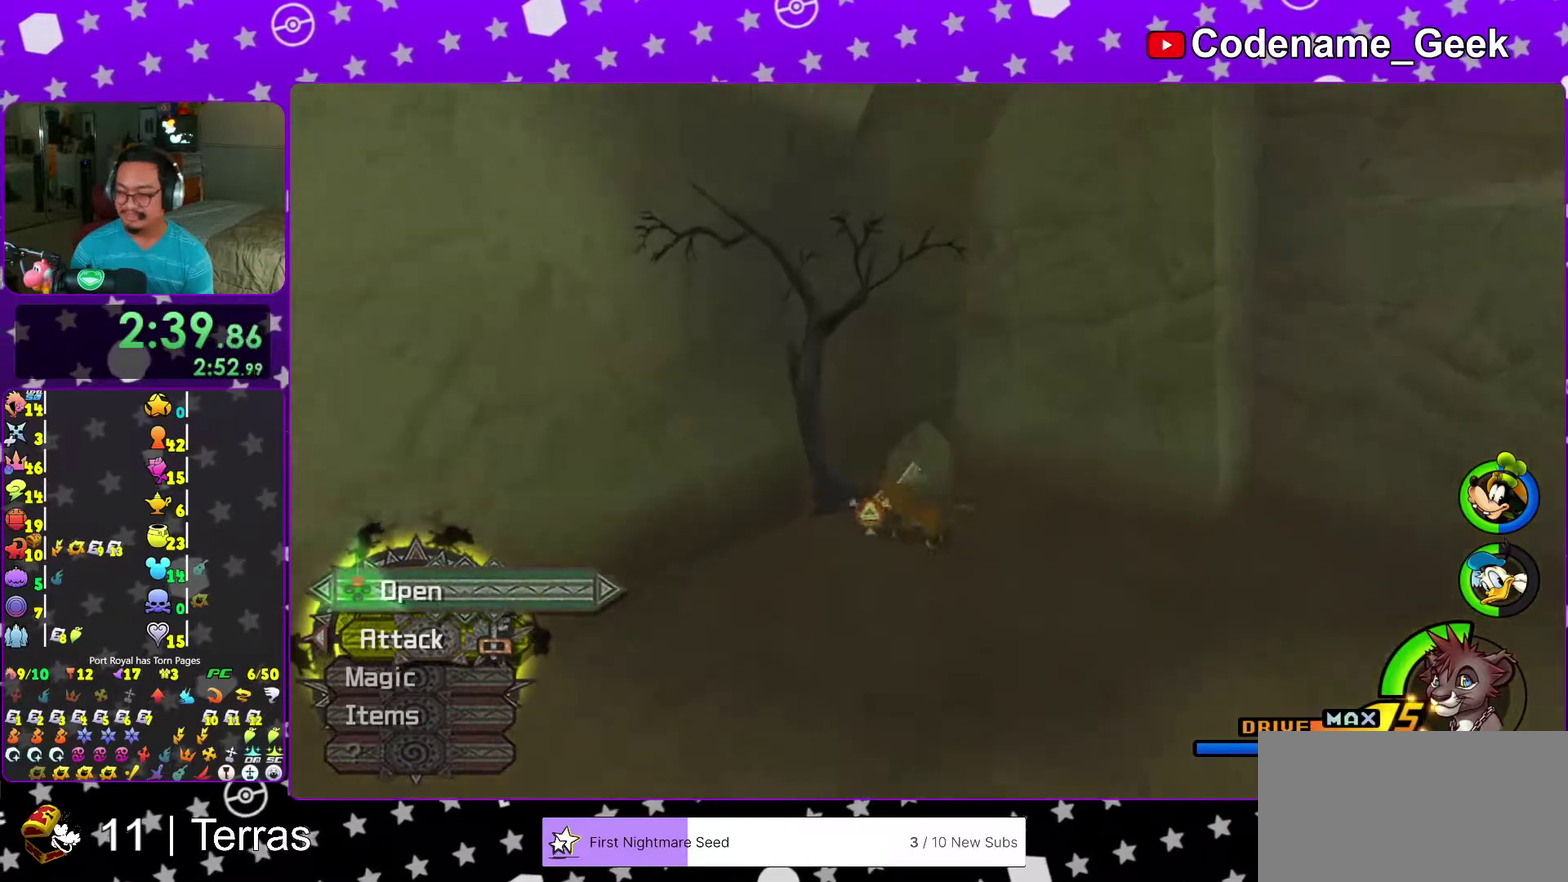
{"dt_ms": 700, "buttons": ["Y"], "left_stick": "right", "right_stick": "center", "events": [[33, "right_stick", "center"], [183, "X", "up"], [267, "X", "down"], [333, "X", "up"], [417, "right_stick", "up"], [500, "right_stick", "center"], [600, "left_stick", "right"], [700, "Y", "down"]]}
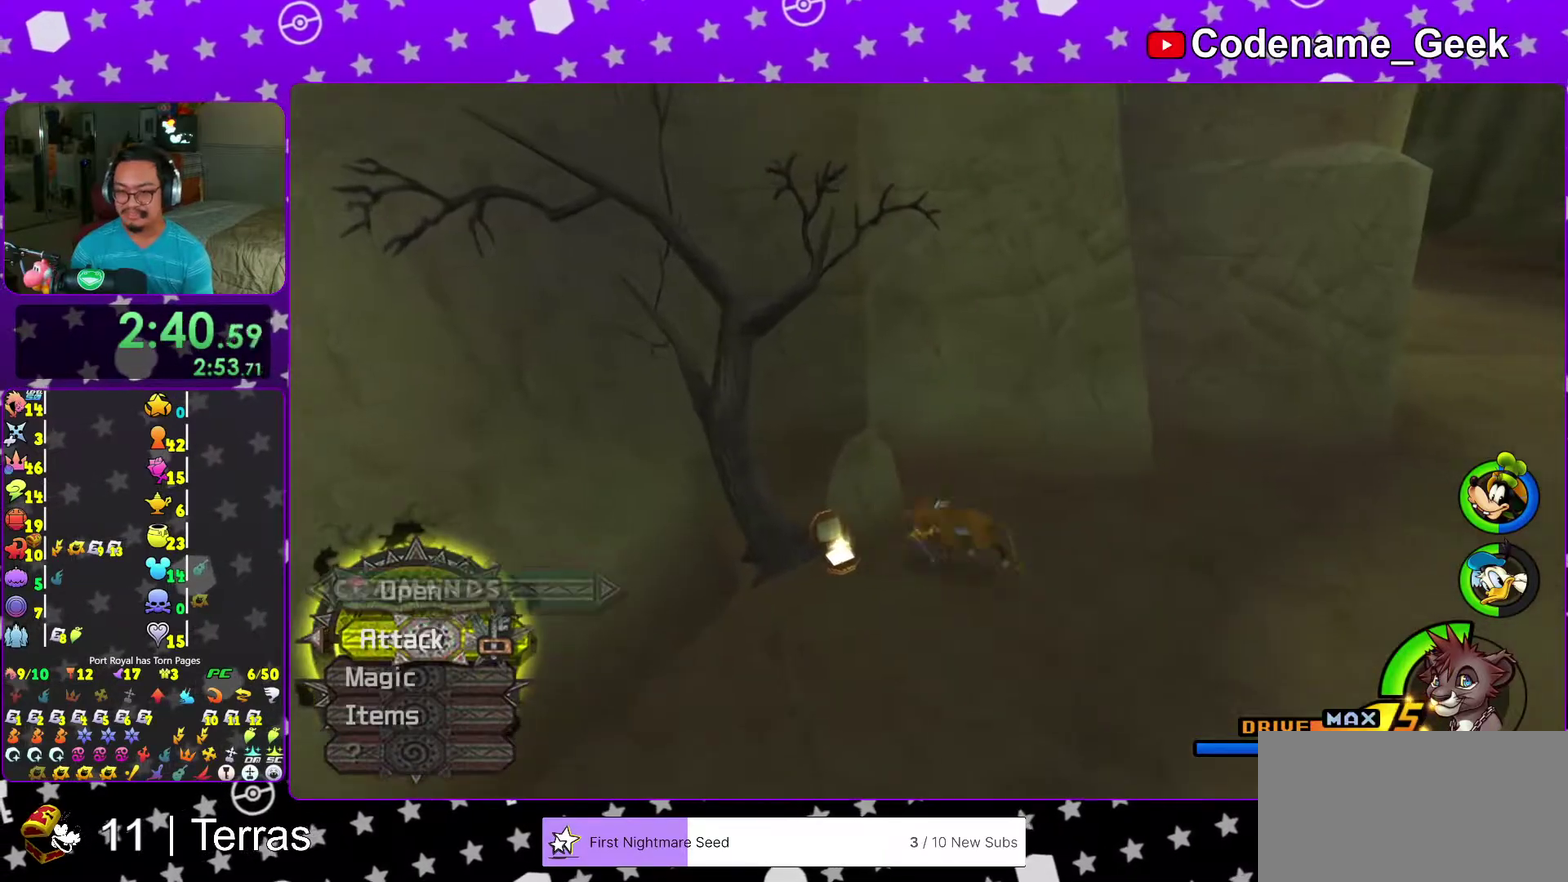
{"dt_ms": 300, "buttons": ["Y"], "left_stick": "up-right", "right_stick": "center", "events": [[200, "left_stick", "up-right"]]}
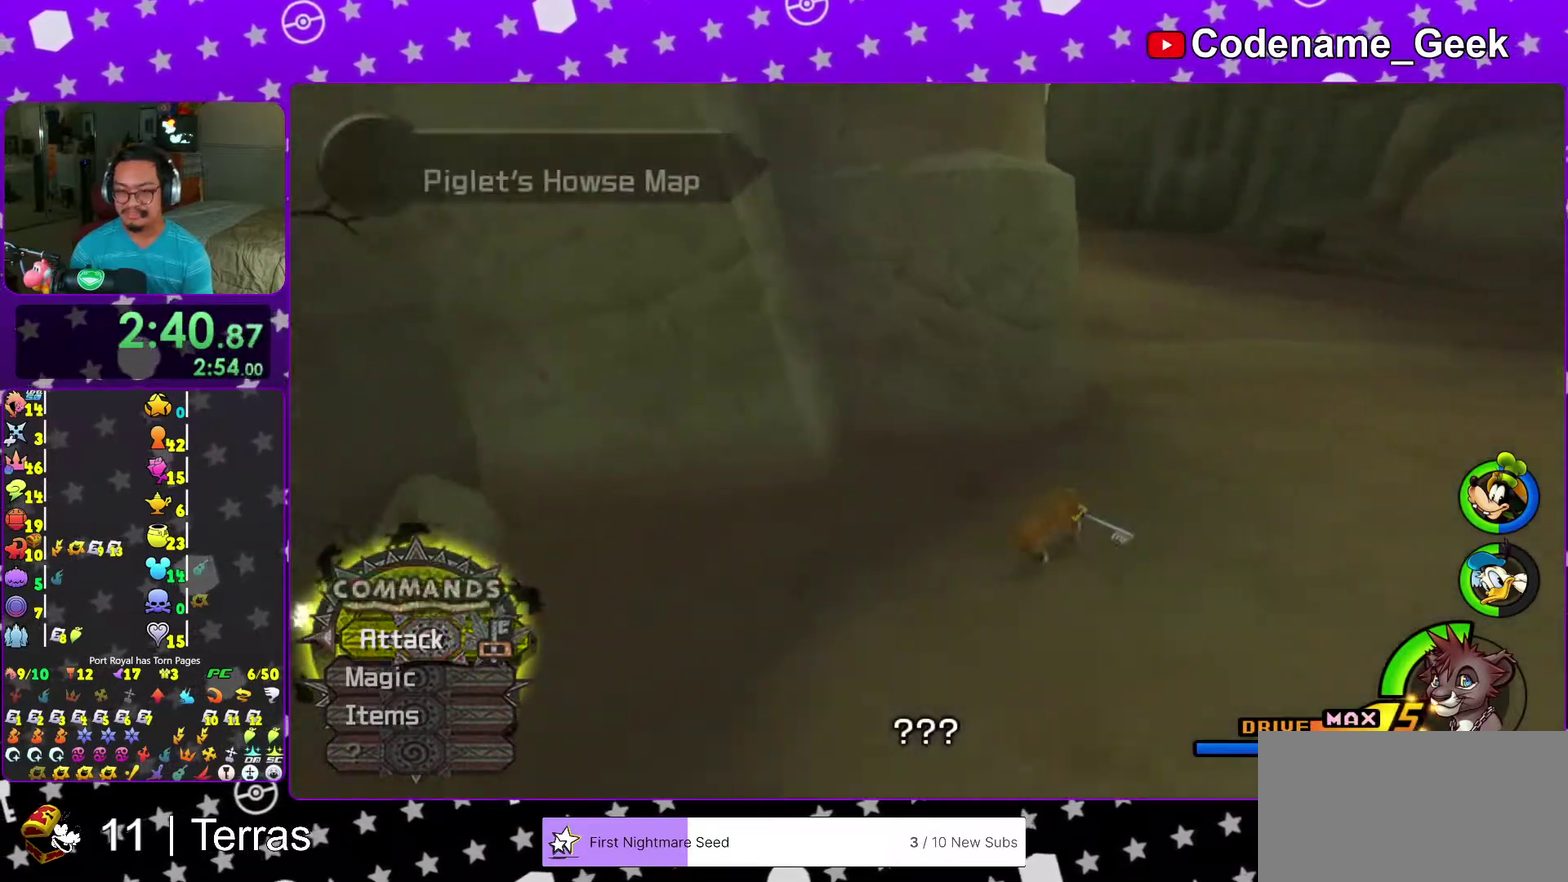
{"dt_ms": 700, "buttons": ["B", "Y"], "left_stick": "up", "right_stick": "center", "events": [[117, "left_stick", "up"], [150, "B", "down"]]}
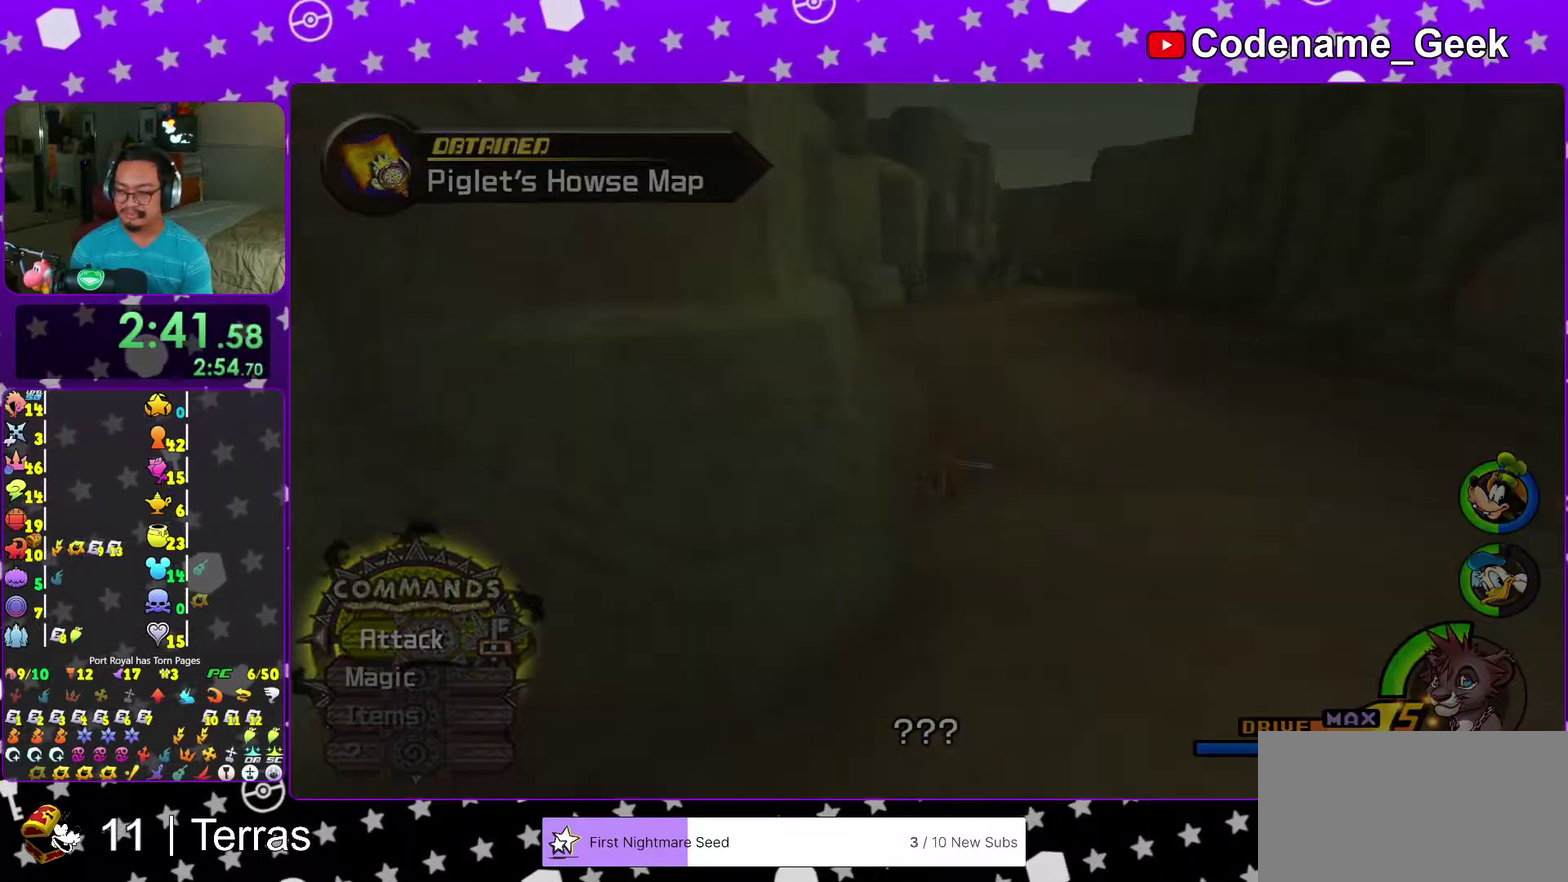
{"dt_ms": 300, "buttons": [], "left_stick": "up", "right_stick": "center", "events": [[33, "B", "up"], [33, "Y", "up"], [83, "B", "down"], [217, "B", "up"]]}
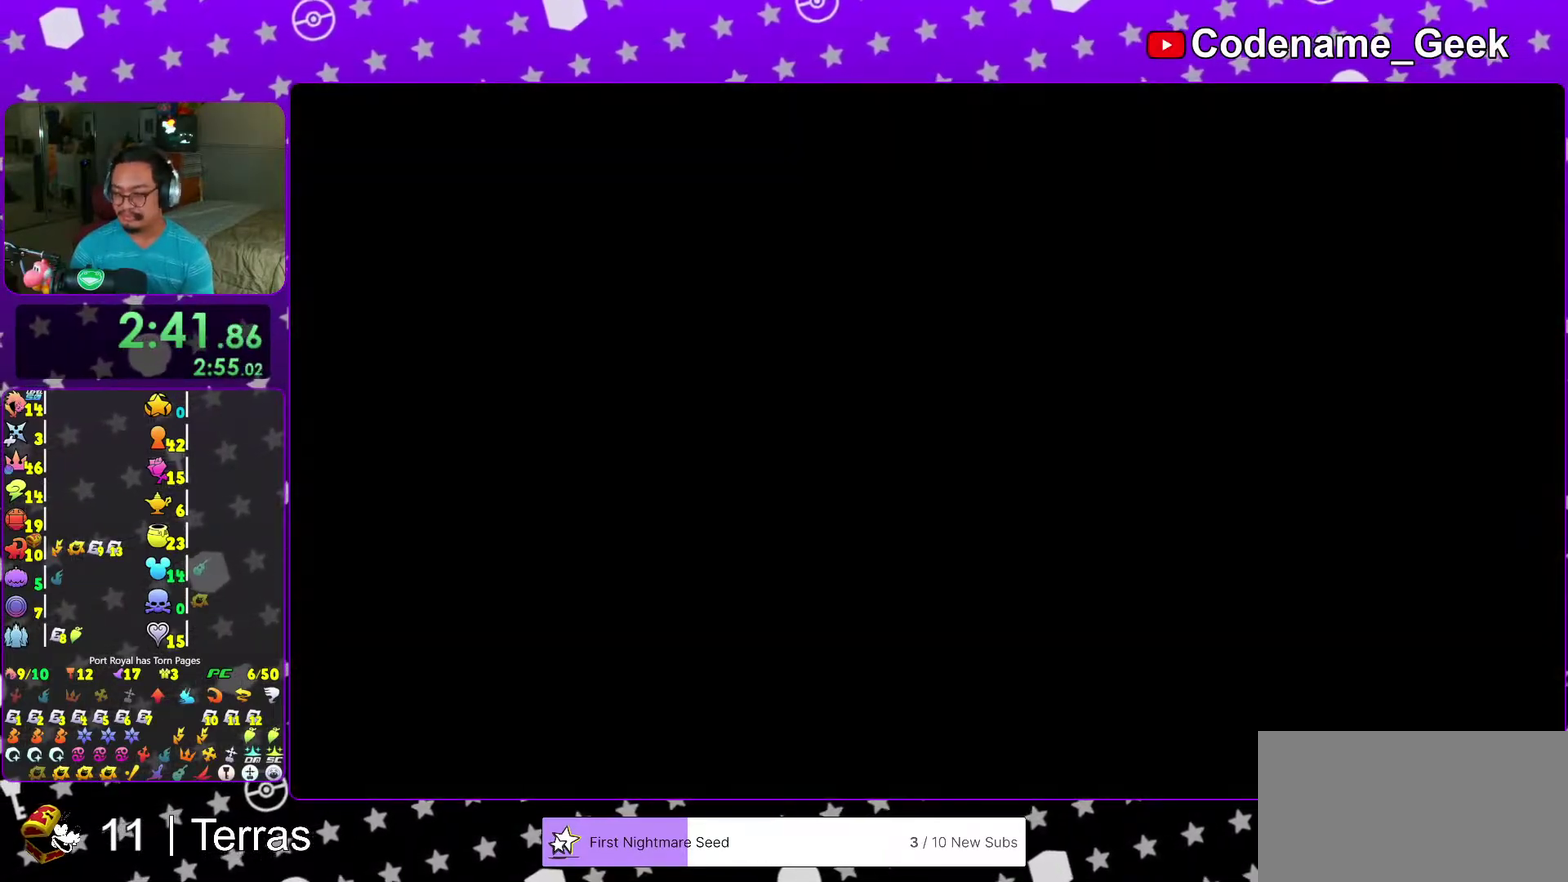
{"dt_ms": 600, "buttons": [], "left_stick": "center", "right_stick": "center", "events": [[17, "B", "down"], [50, "left_stick", "center"], [83, "B", "up"], [183, "B", "down"], [250, "B", "up"], [333, "B", "down"], [367, "left_stick", "up-left"], [417, "B", "up"], [417, "left_stick", "center"], [533, "B", "down"], [600, "B", "up"]]}
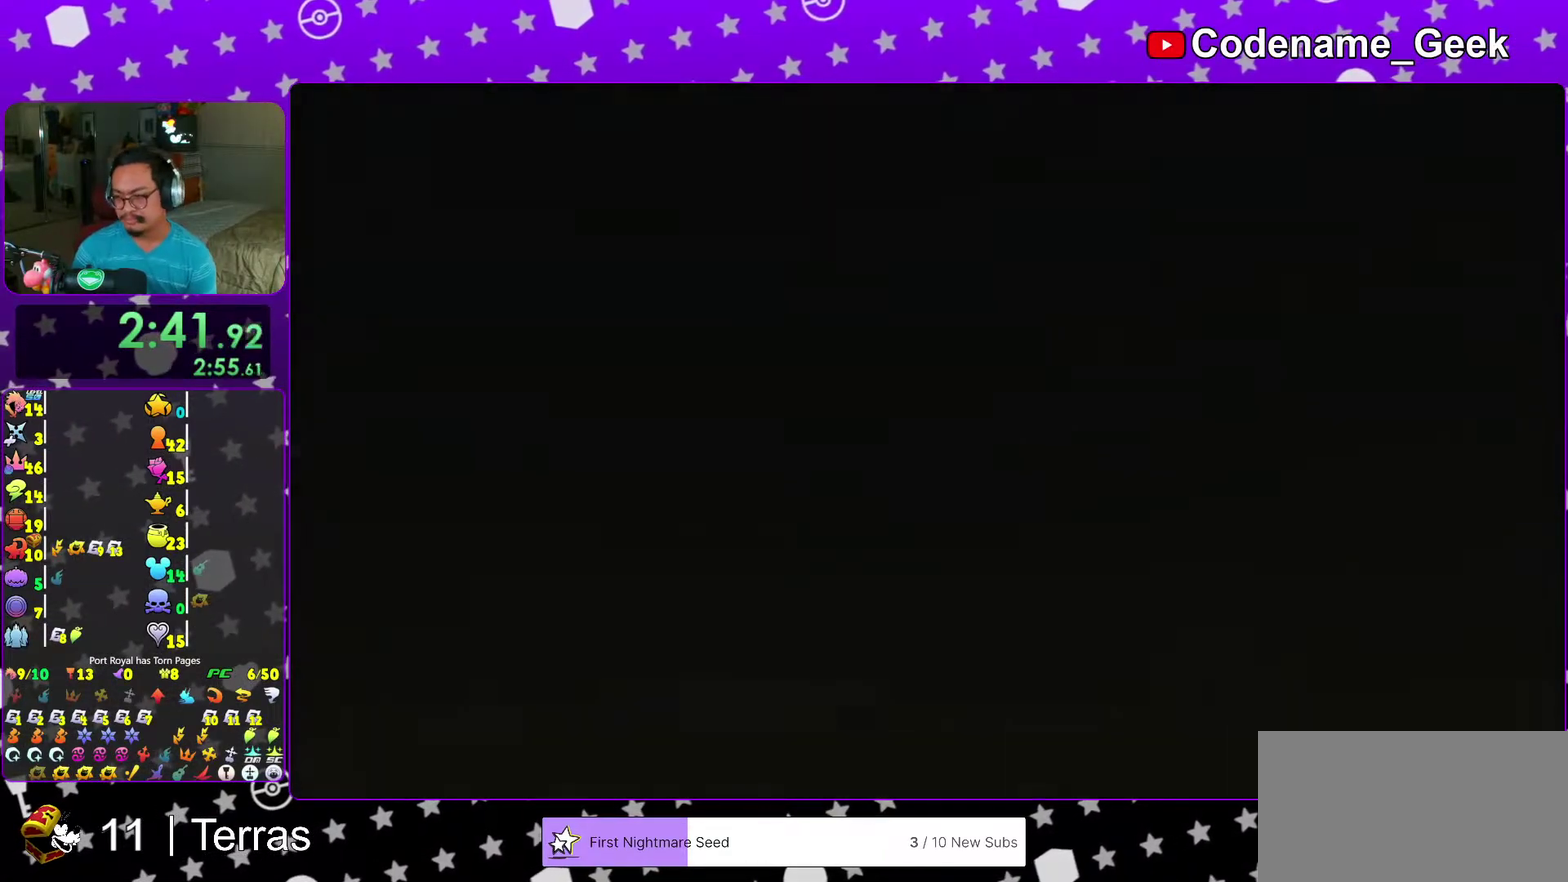
{"dt_ms": 400, "buttons": ["B"], "left_stick": "center", "right_stick": "center", "events": [[83, "B", "down"], [183, "B", "up"], [250, "left_stick", "up-left"], [267, "B", "down"], [300, "left_stick", "center"], [350, "B", "up"], [400, "B", "down"]]}
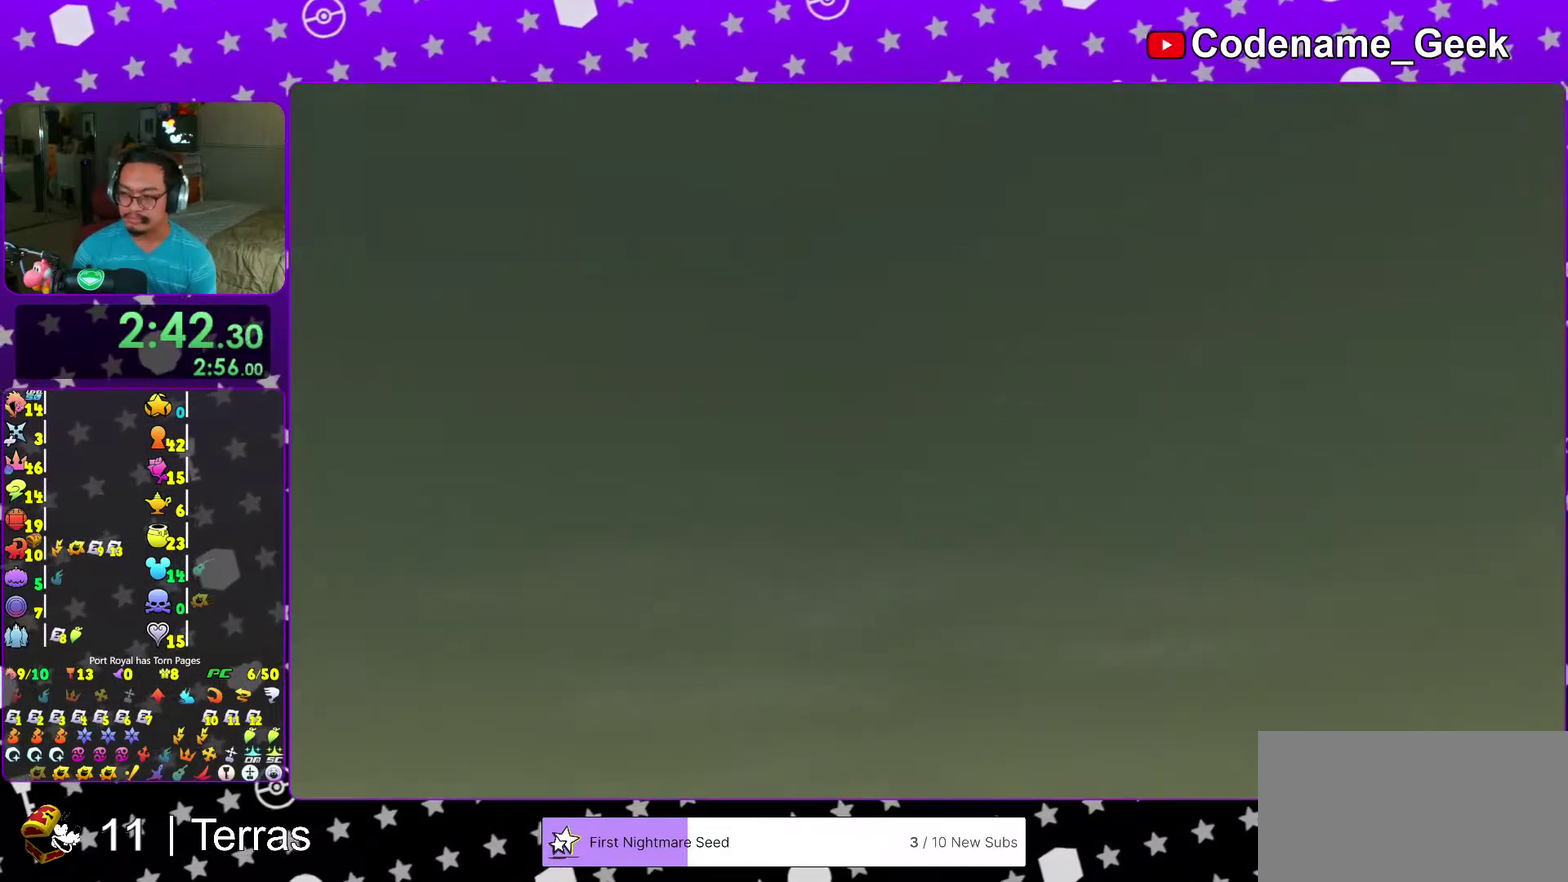
{"dt_ms": 600, "buttons": ["A"], "left_stick": "center", "right_stick": "center", "events": [[83, "B", "up"], [167, "B", "down"], [233, "B", "up"], [283, "START", "down"], [400, "START", "up"], [500, "A", "down"]]}
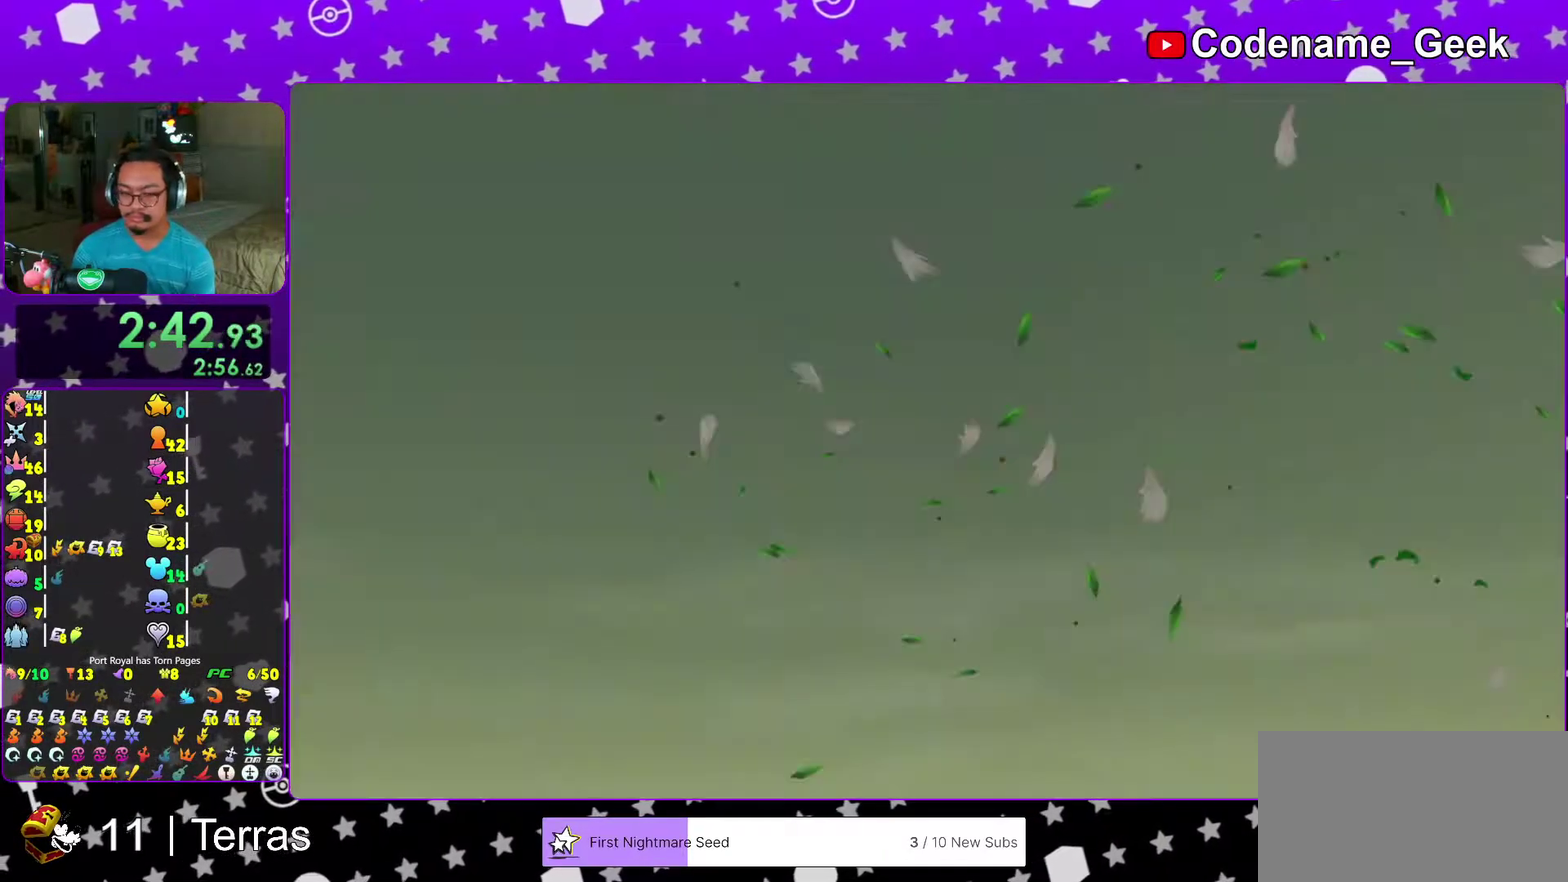
{"dt_ms": 400, "buttons": [], "left_stick": "up", "right_stick": "center"}
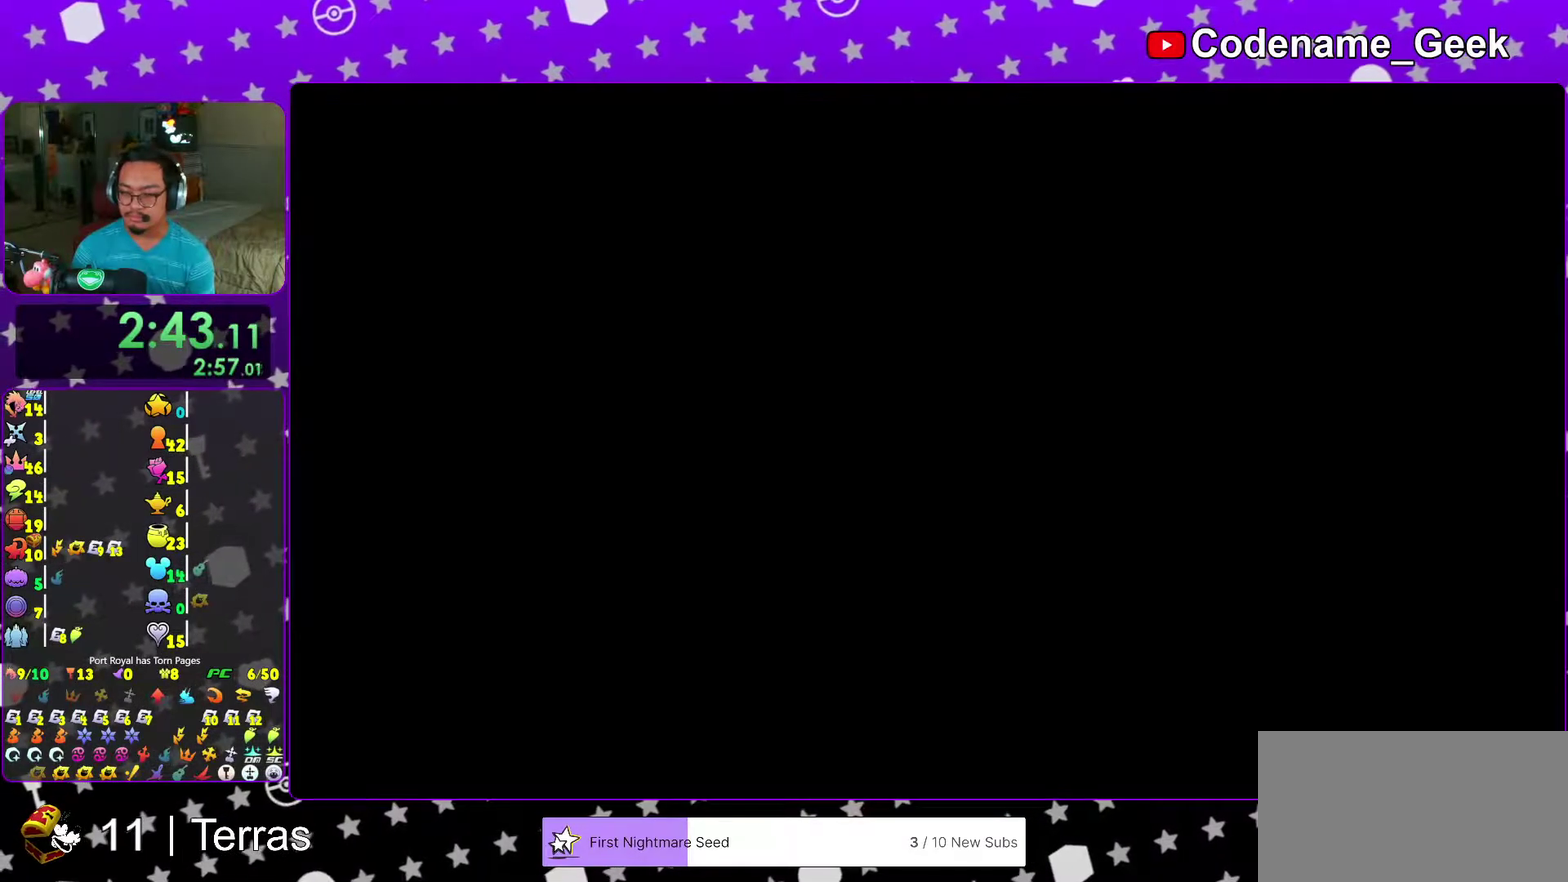
{"dt_ms": 500, "buttons": [], "left_stick": "up", "right_stick": "center"}
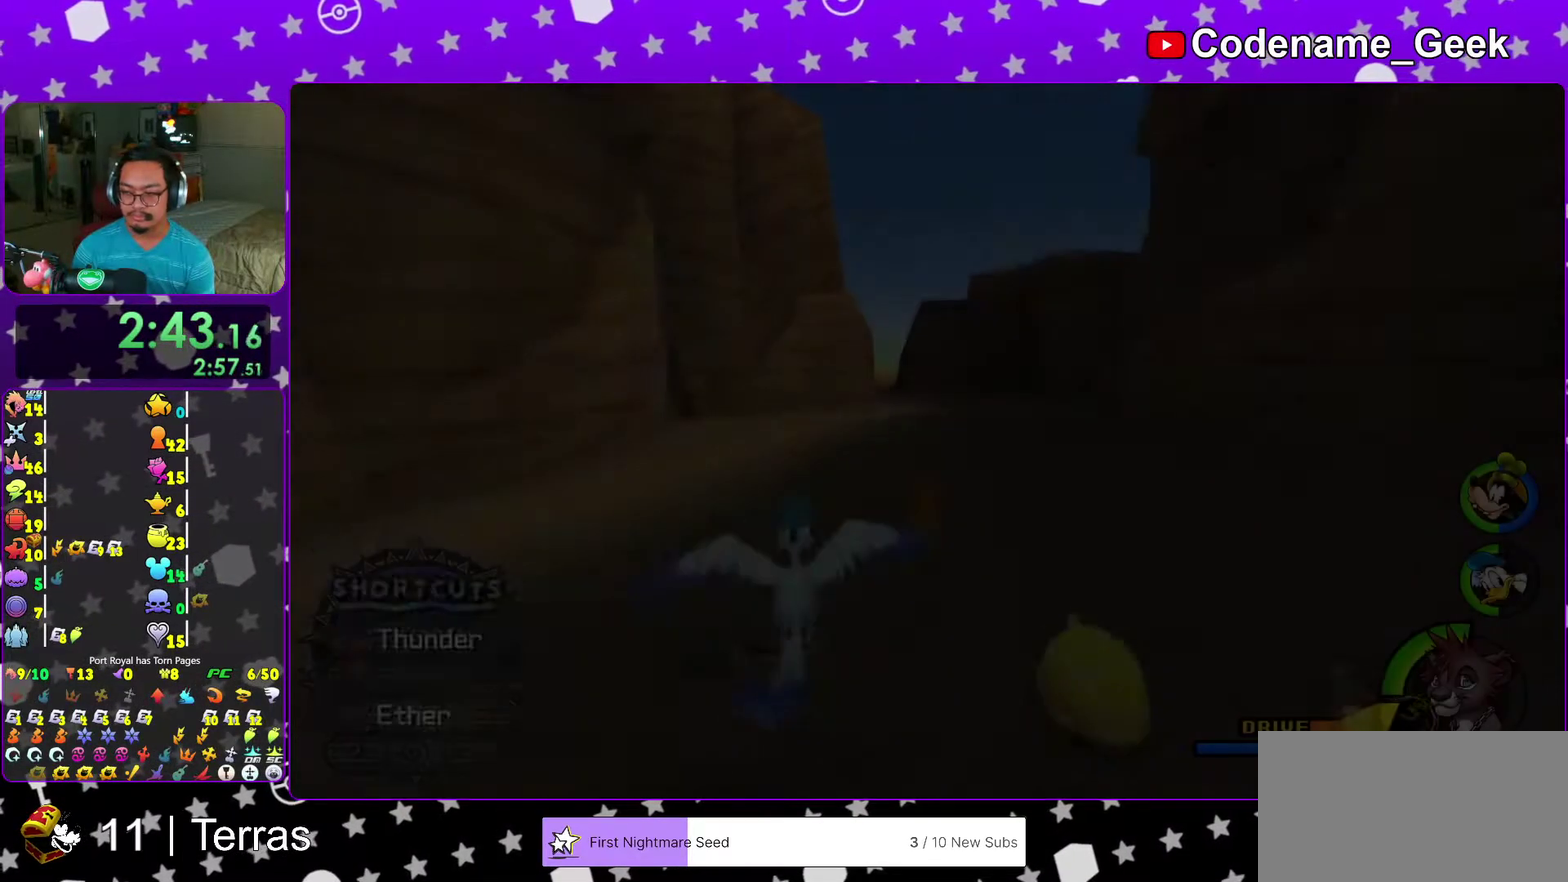
{"dt_ms": 500, "buttons": ["Y"], "left_stick": "up", "right_stick": "center", "events": [[100, "Y", "down"], [233, "right_stick", "down"], [333, "right_stick", "center"]]}
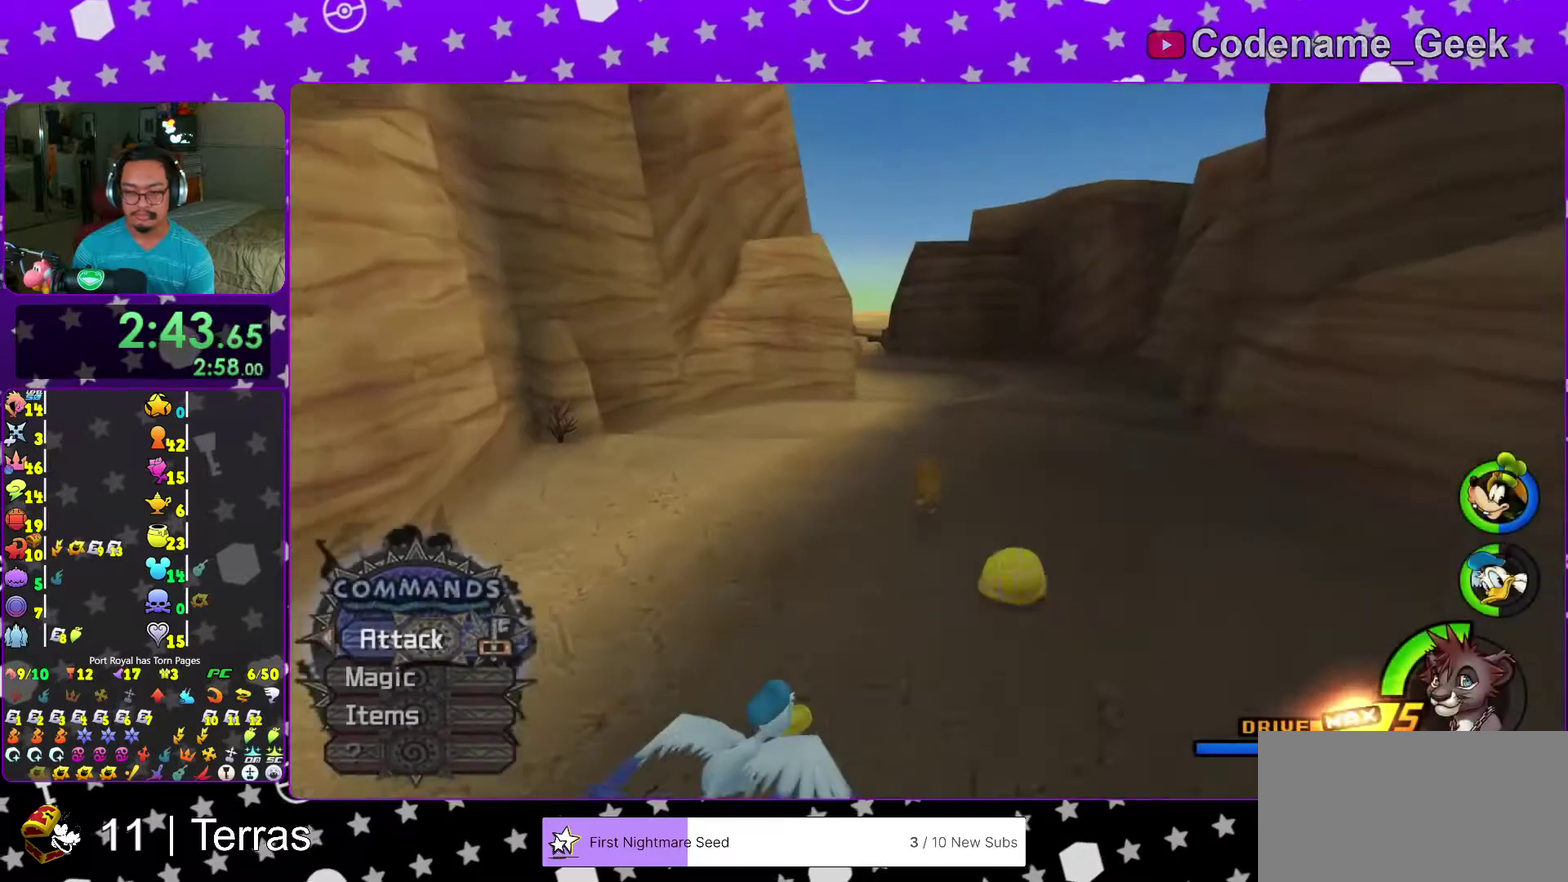
{"dt_ms": 500, "buttons": ["Y"], "left_stick": "up", "right_stick": "center", "events": [[100, "right_stick", "down-left"], [200, "right_stick", "center"], [350, "right_stick", "left"], [500, "right_stick", "center"]]}
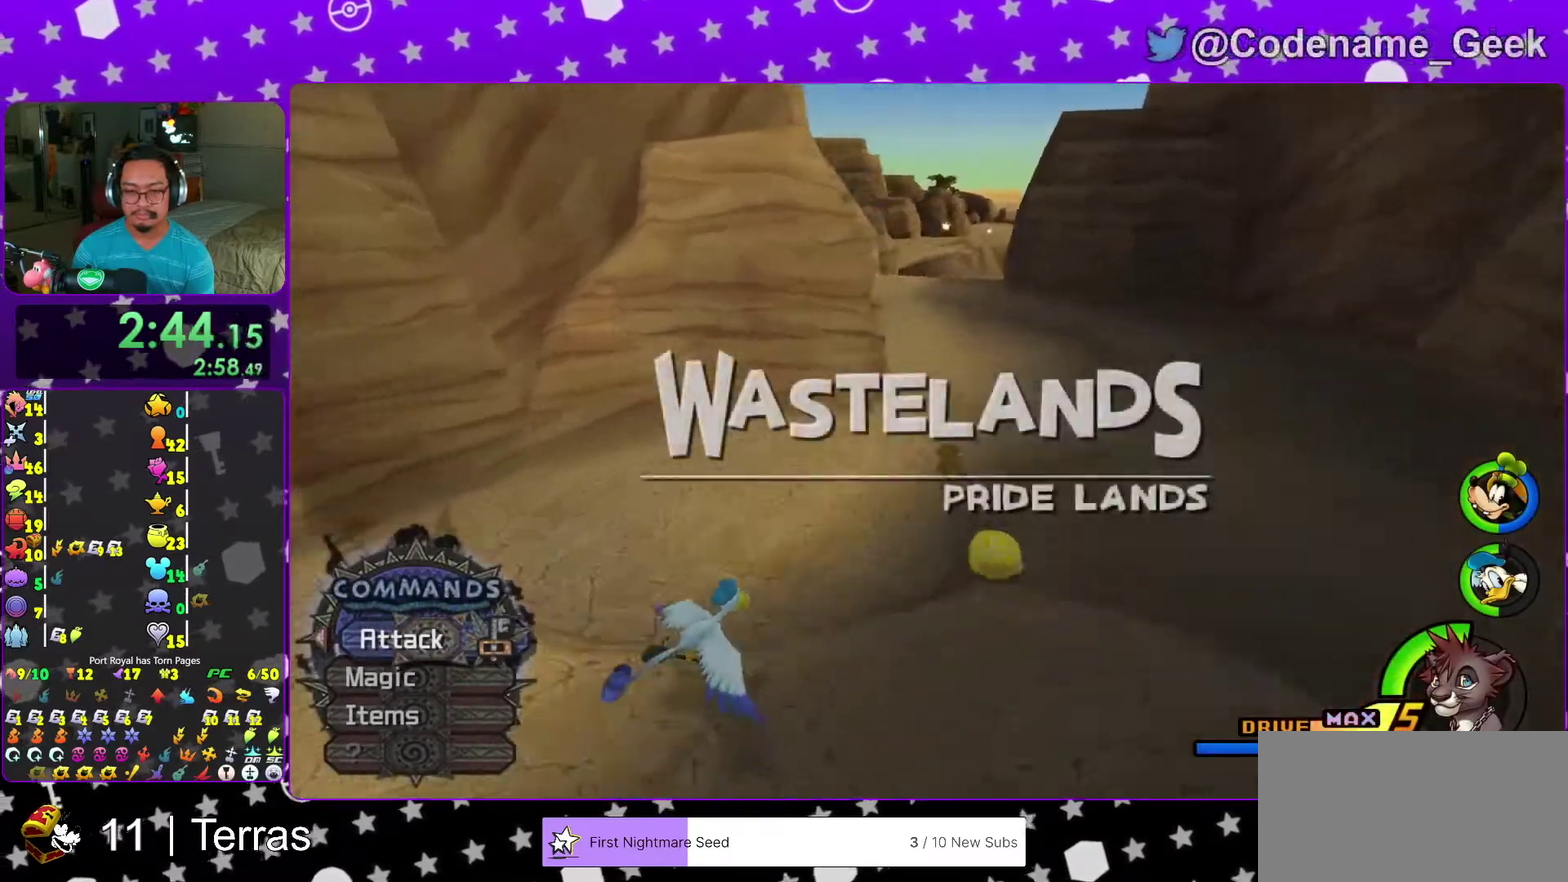
{"dt_ms": 500, "buttons": ["Y"], "left_stick": "up", "right_stick": "center", "events": [[100, "B", "down"], [283, "B", "up"], [400, "right_stick", "left"], [467, "right_stick", "center"]]}
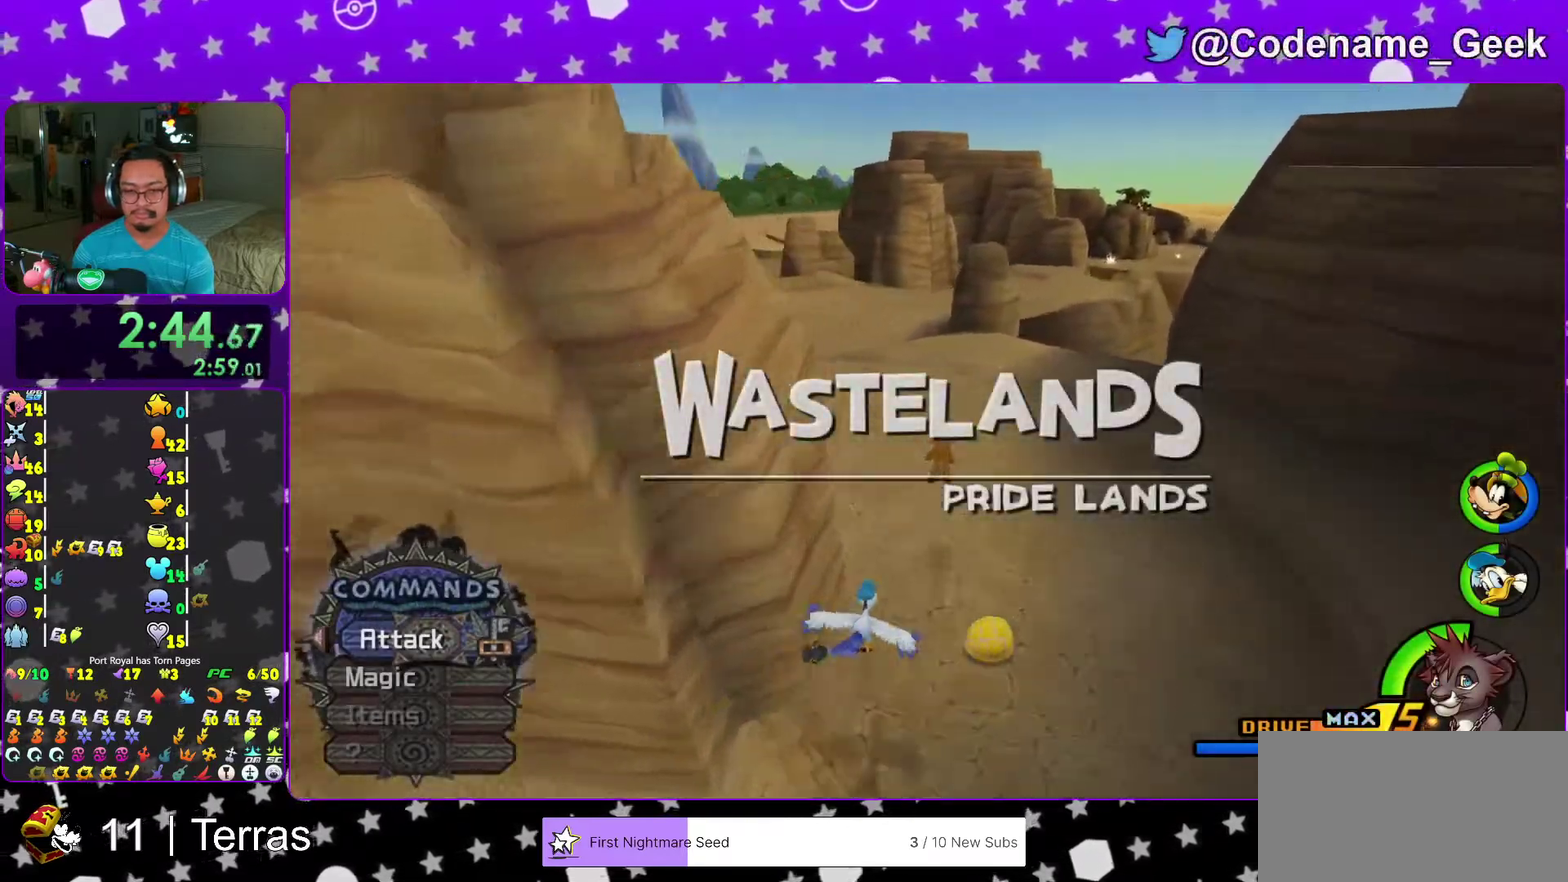
{"dt_ms": 500, "buttons": ["Y"], "left_stick": "up", "right_stick": "center", "events": [[200, "right_stick", "right"], [283, "right_stick", "center"]]}
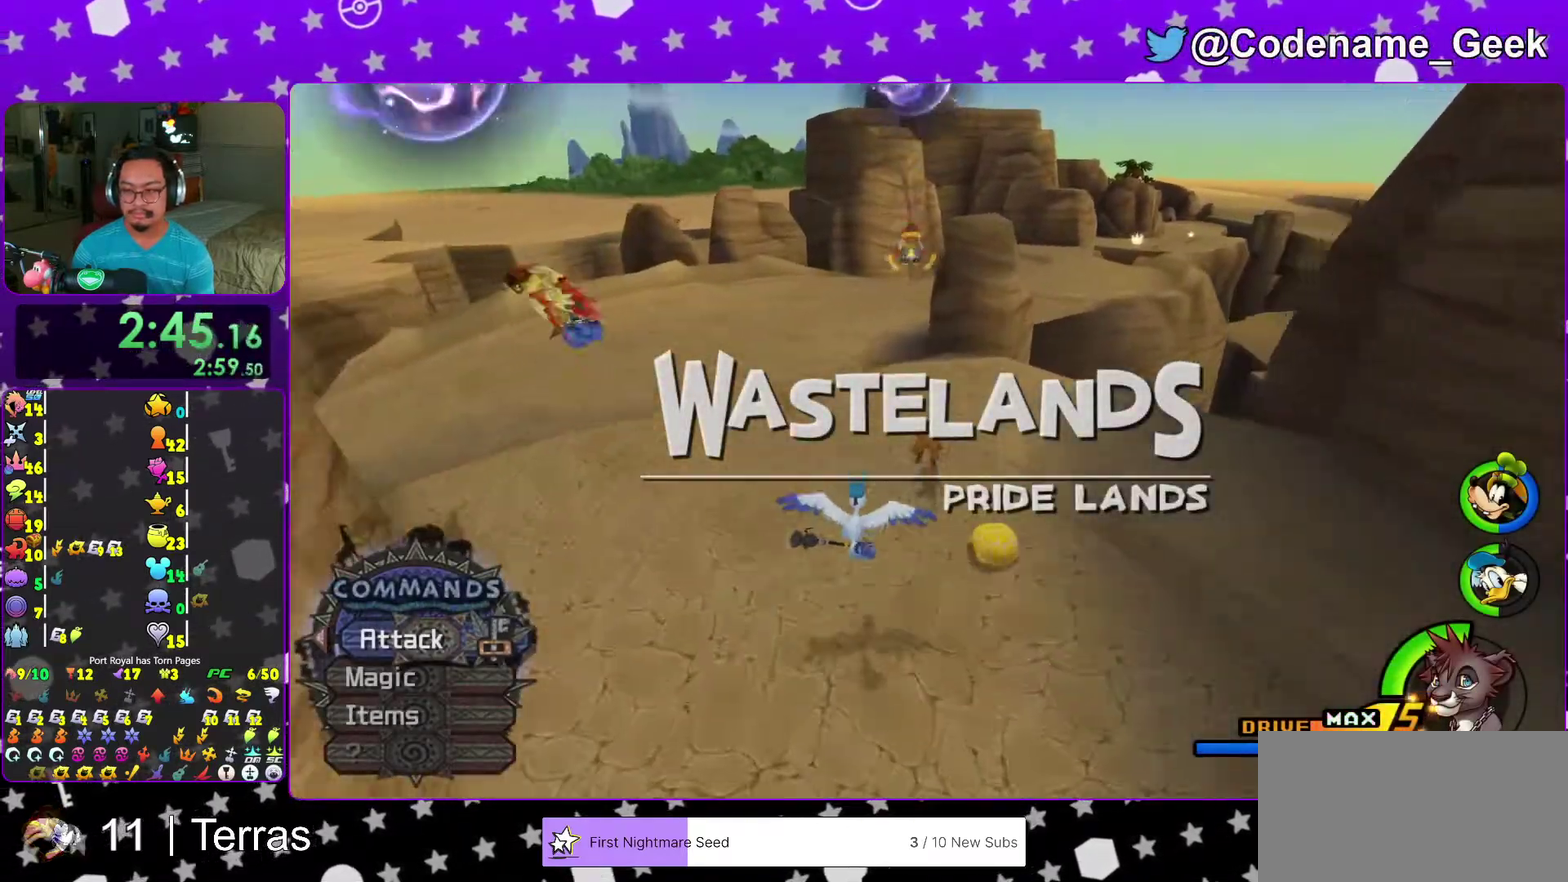
{"dt_ms": 500, "buttons": ["Y"], "left_stick": "up-right", "right_stick": "center", "events": [[67, "B", "down"], [333, "B", "up"], [400, "left_stick", "up-right"]]}
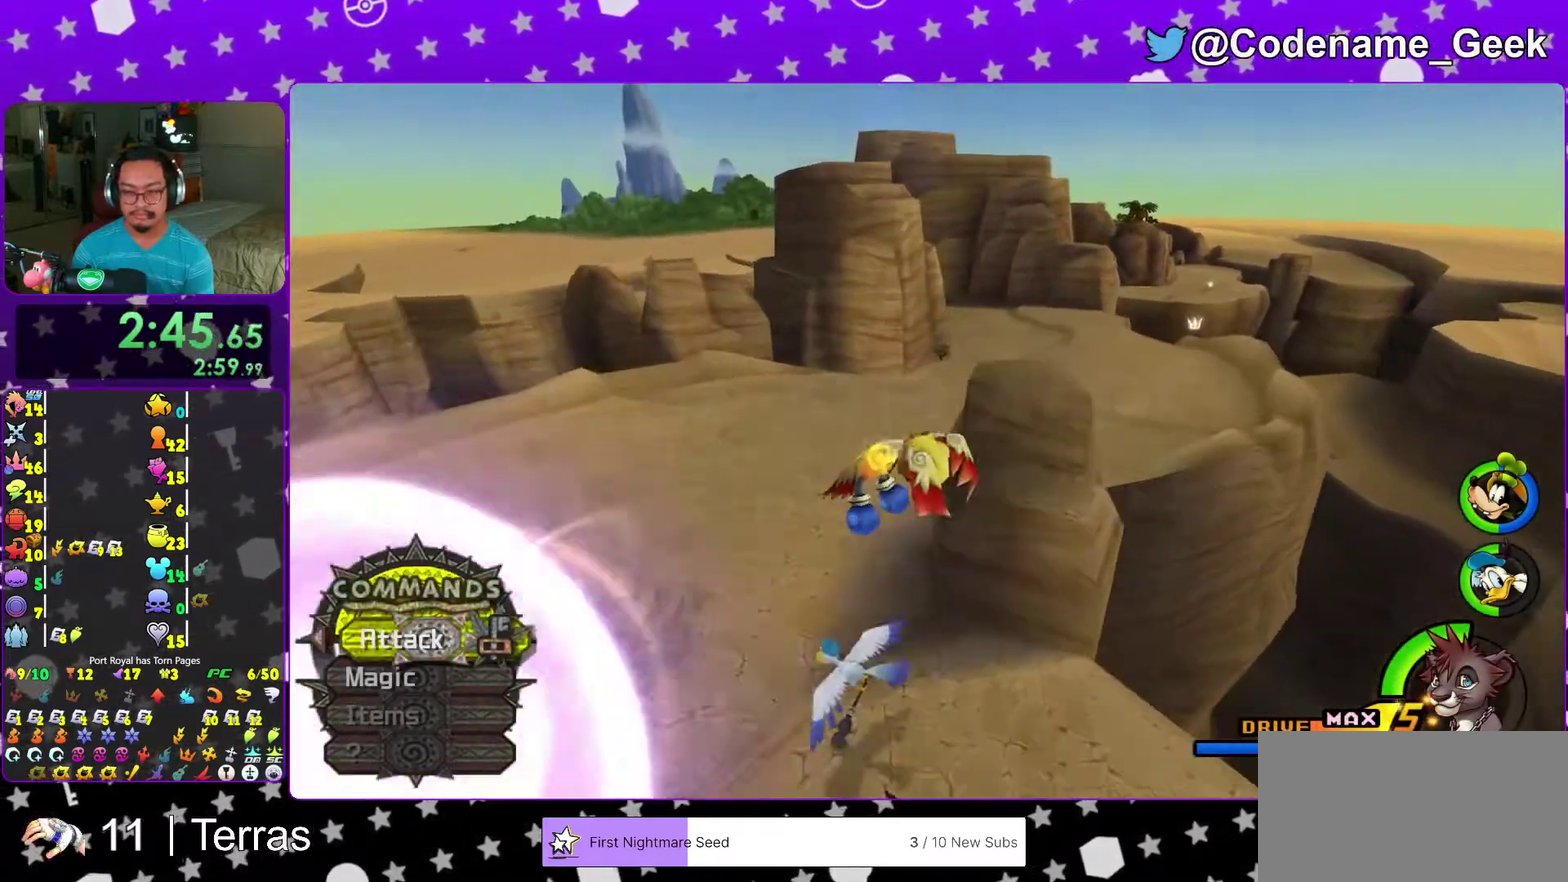
{"dt_ms": 400, "buttons": ["Y"], "left_stick": "up", "right_stick": "center", "events": [[400, "left_stick", "up"]]}
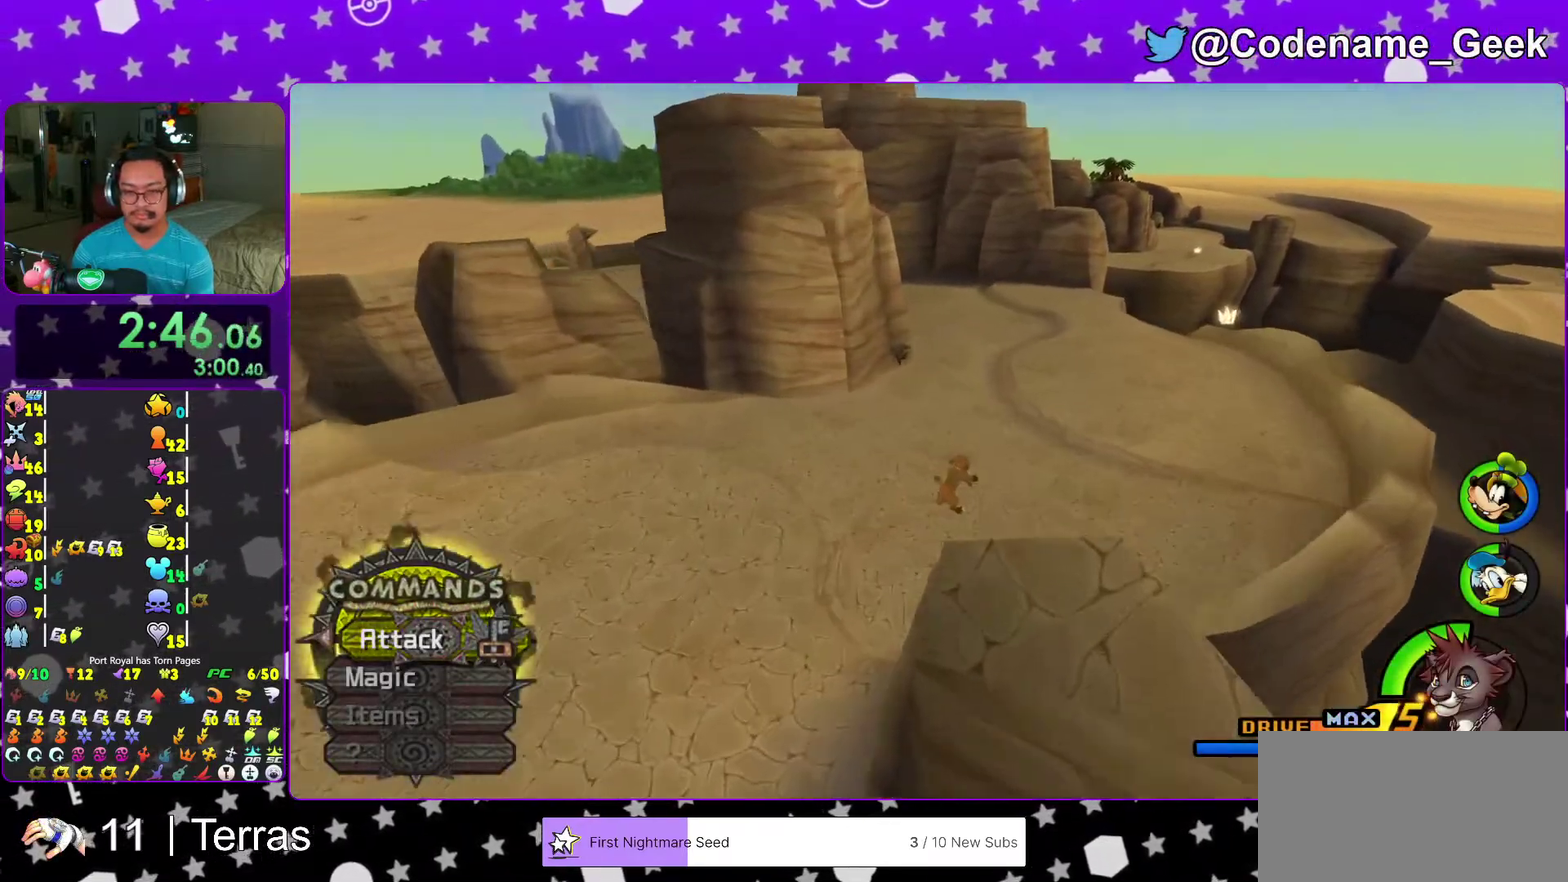
{"dt_ms": 600, "buttons": ["Y"], "left_stick": "up", "right_stick": "center", "events": [[167, "right_stick", "left"], [250, "right_stick", "center"], [367, "B", "down"], [583, "B", "up"]]}
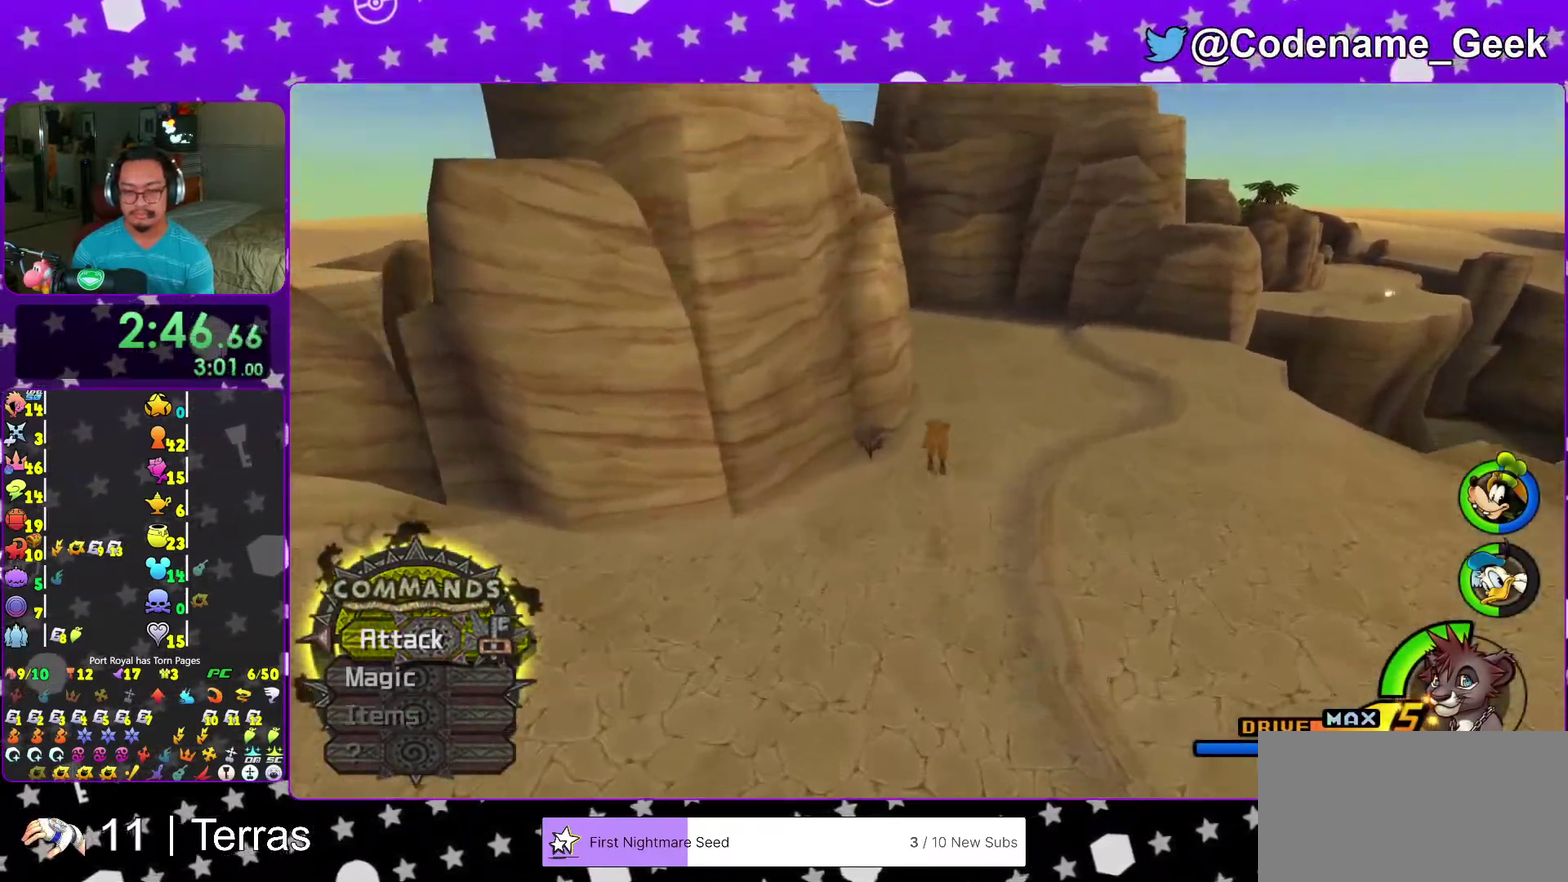
{"dt_ms": 400, "buttons": ["Y"], "left_stick": "up", "right_stick": "left", "events": [[100, "right_stick", "left"], [233, "right_stick", "center"], [350, "right_stick", "left"]]}
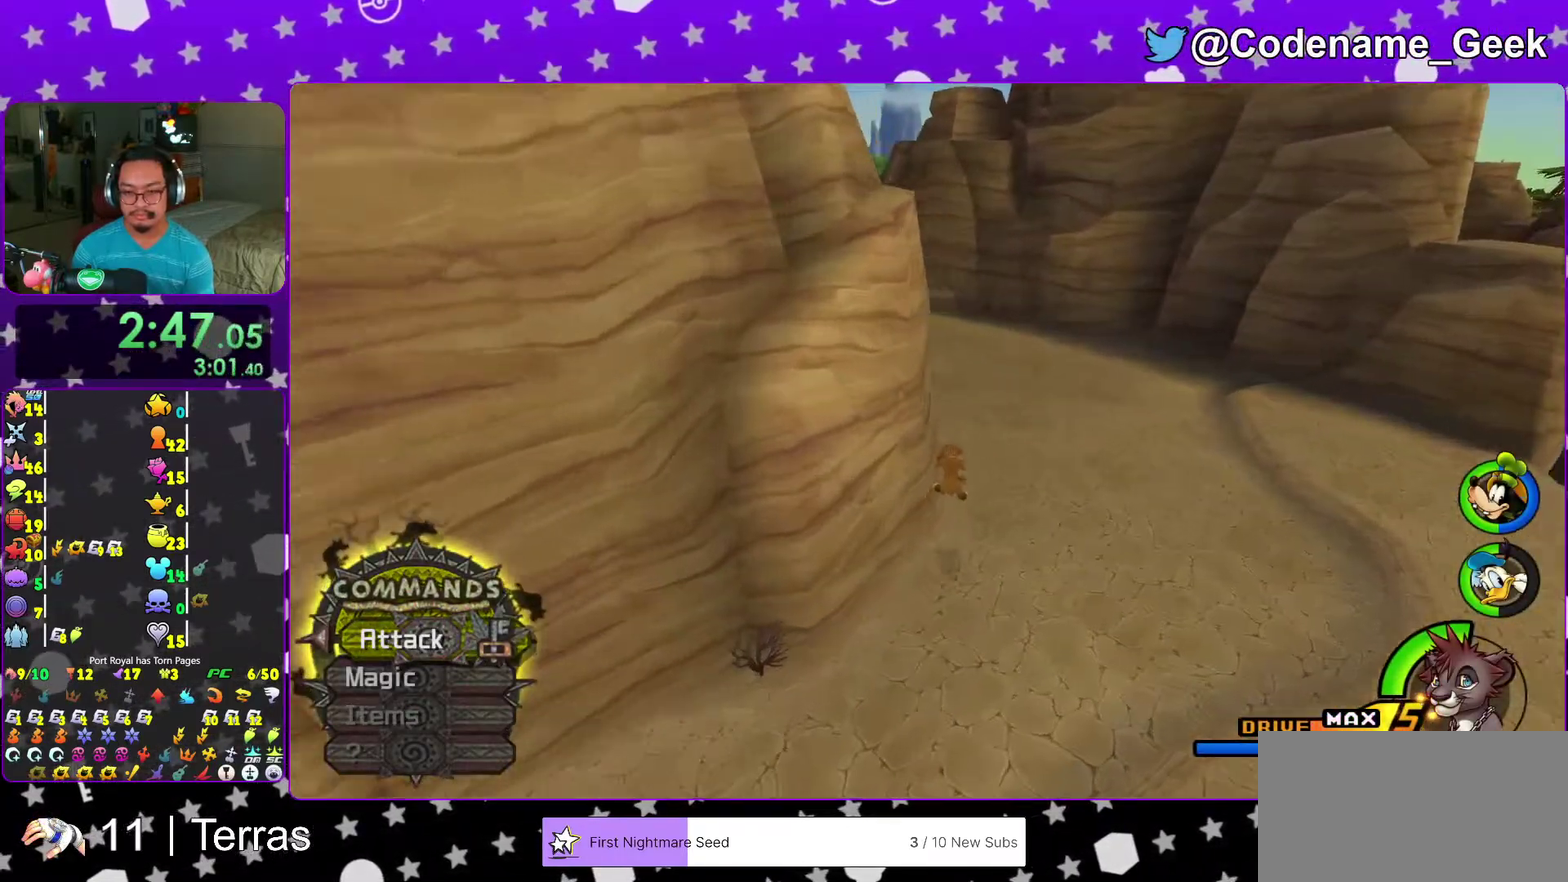
{"dt_ms": 600, "buttons": ["Y"], "left_stick": "up", "right_stick": "center", "events": [[267, "right_stick", "center"], [367, "B", "down"], [567, "B", "up"]]}
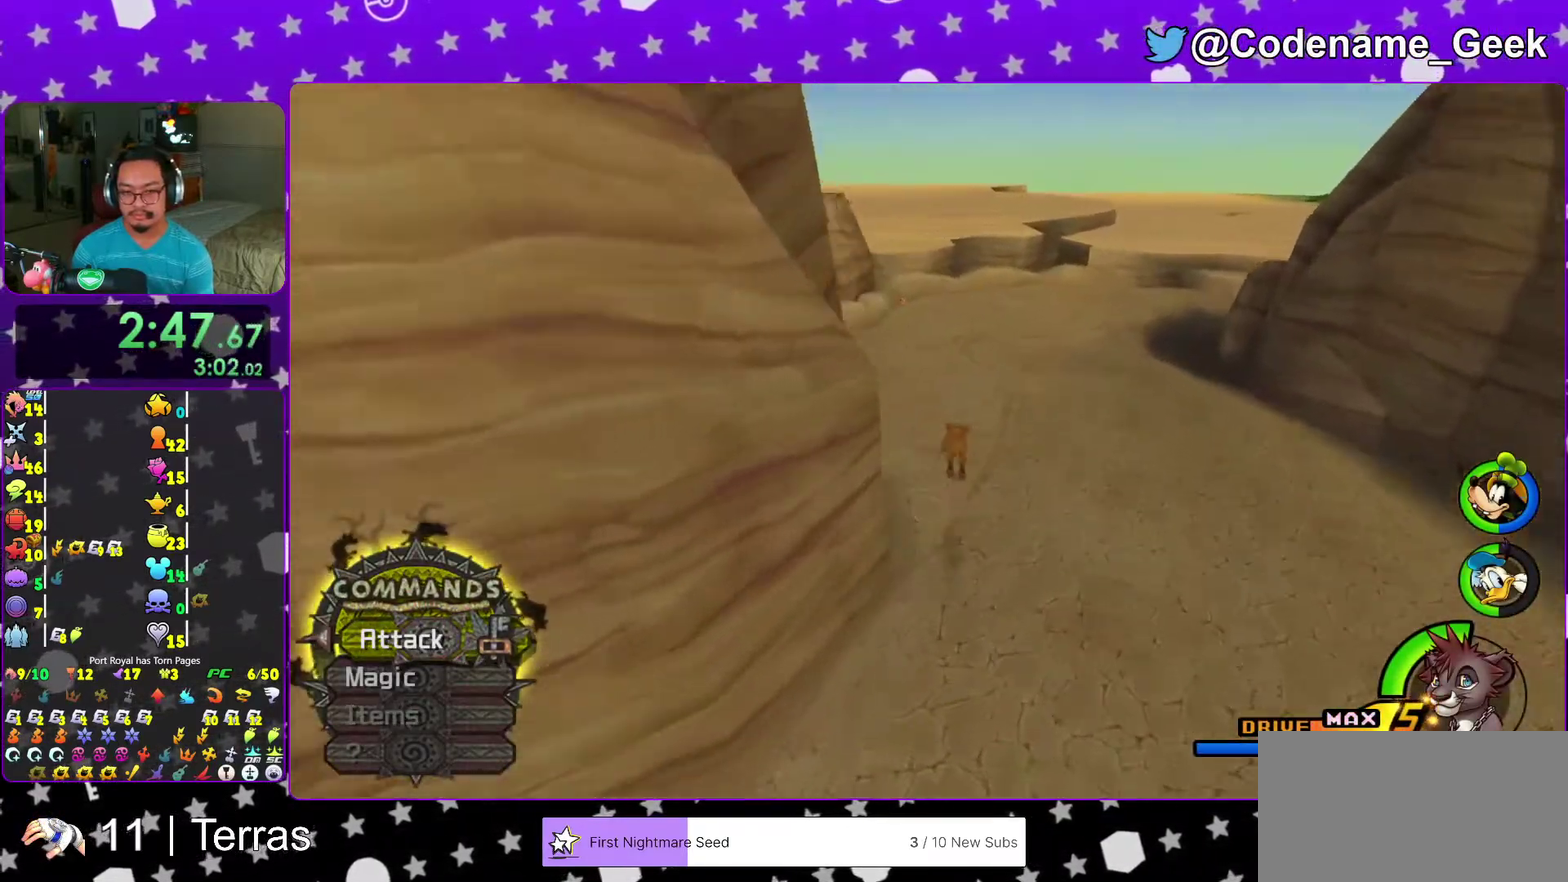
{"dt_ms": 400, "buttons": ["Y"], "left_stick": "up", "right_stick": "center", "events": [[167, "right_stick", "up-left"], [267, "right_stick", "center"]]}
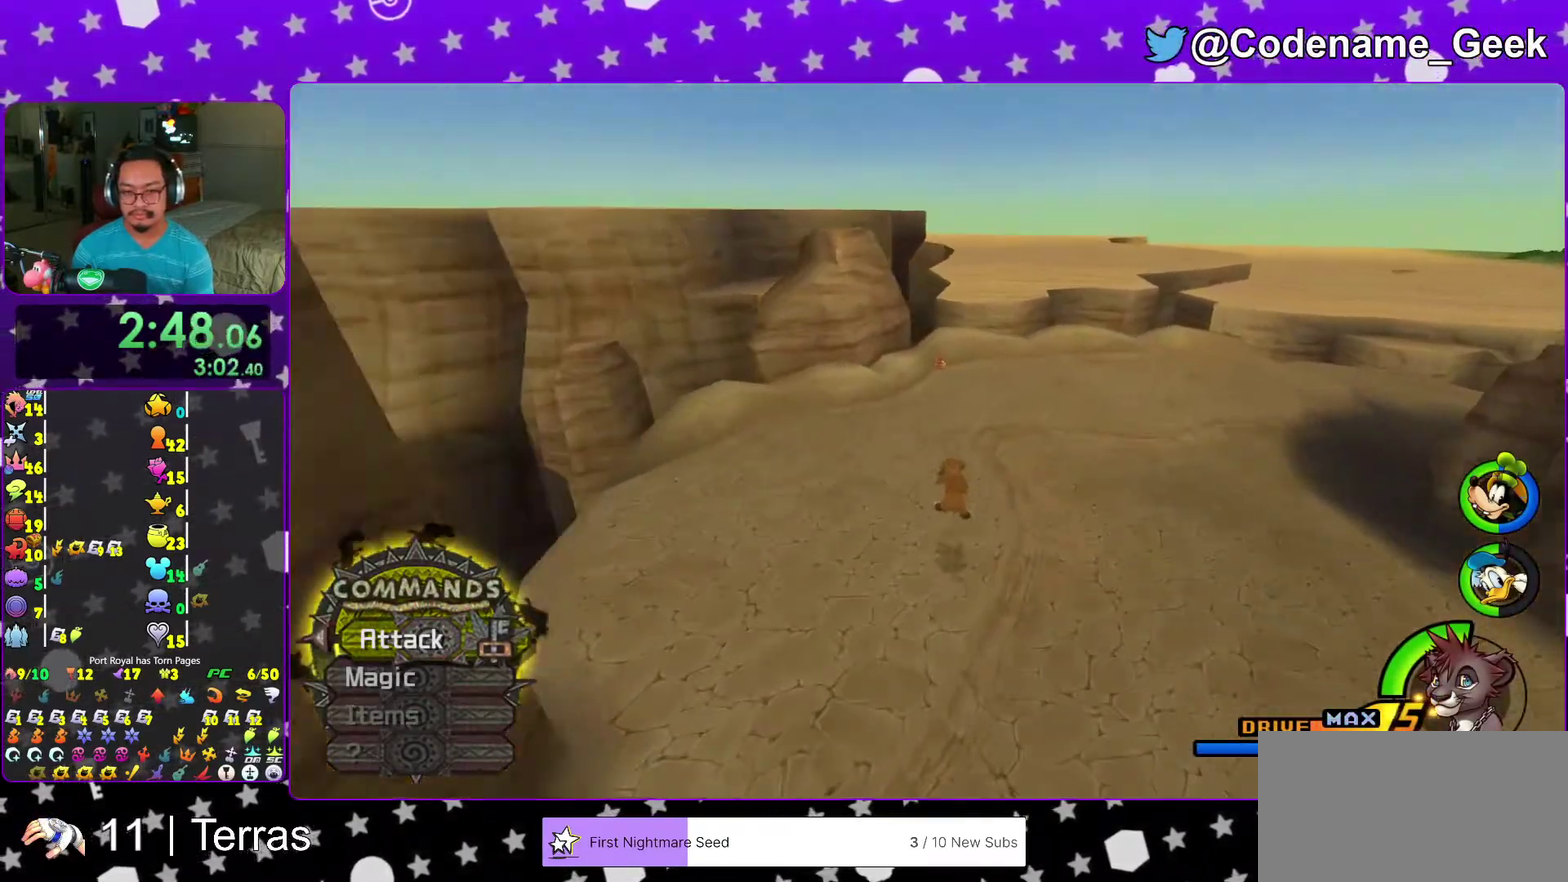
{"dt_ms": 600, "buttons": ["Y"], "left_stick": "up", "right_stick": "down-right", "events": [[167, "right_stick", "right"], [250, "right_stick", "center"], [600, "right_stick", "down-right"]]}
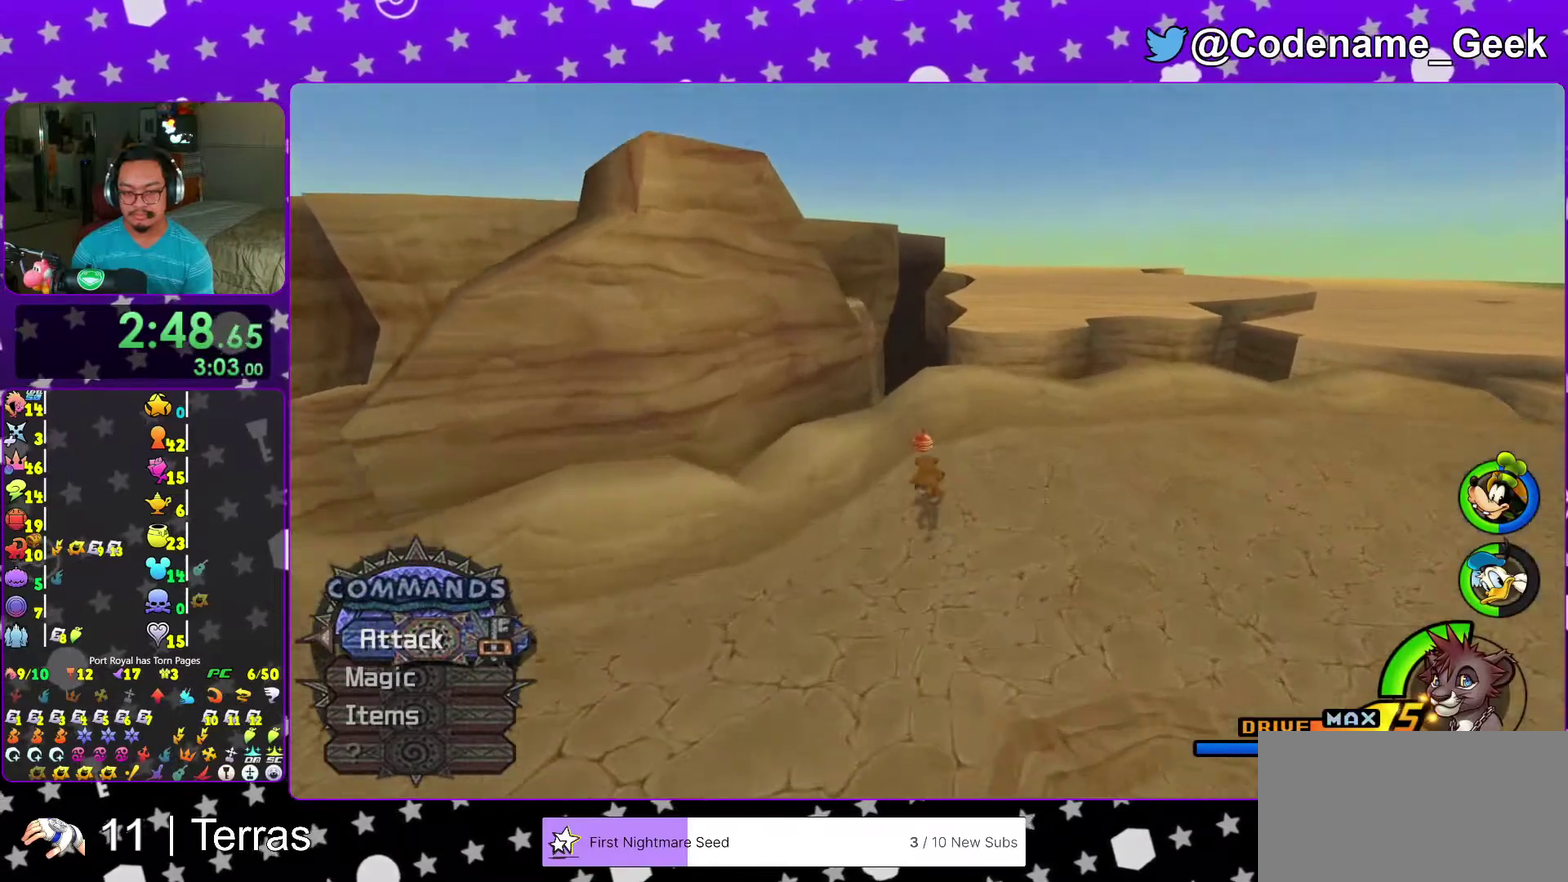
{"dt_ms": 300, "buttons": [], "left_stick": "center", "right_stick": "right", "events": [[50, "Y", "up"], [150, "X", "down"], [150, "right_stick", "right"], [183, "left_stick", "up-right"], [233, "X", "up"], [267, "left_stick", "center"]]}
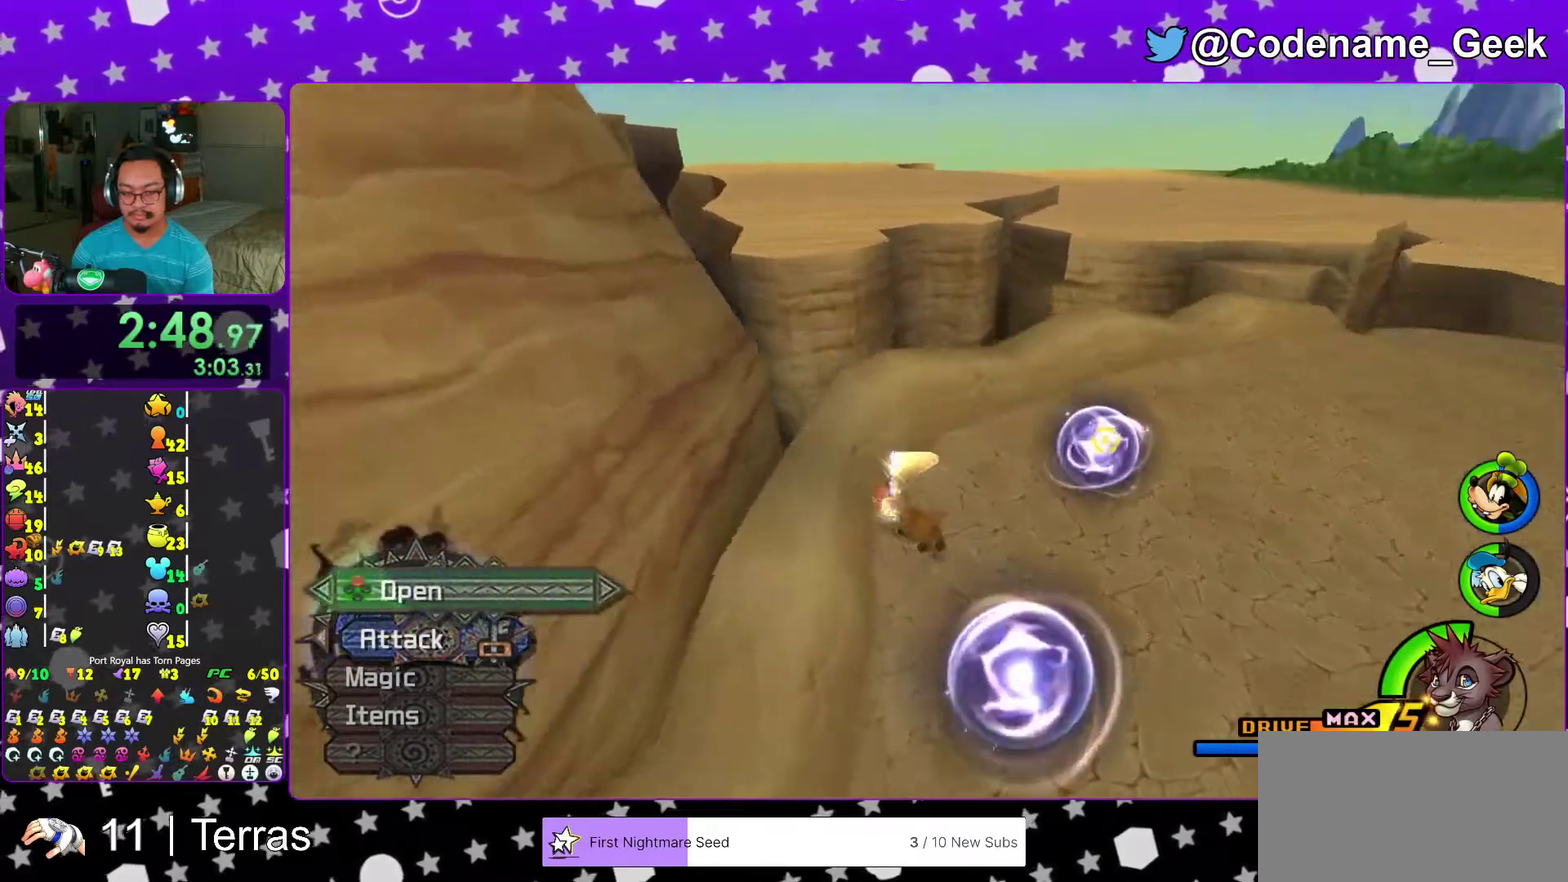
{"dt_ms": 700, "buttons": [], "left_stick": "up-left", "right_stick": "center", "events": [[17, "X", "down"], [117, "X", "up"], [217, "X", "down"], [217, "right_stick", "down-right"], [267, "right_stick", "right"], [317, "X", "up"], [383, "X", "down"], [500, "left_stick", "up-left"], [550, "X", "up"], [600, "right_stick", "down-right"], [683, "right_stick", "center"]]}
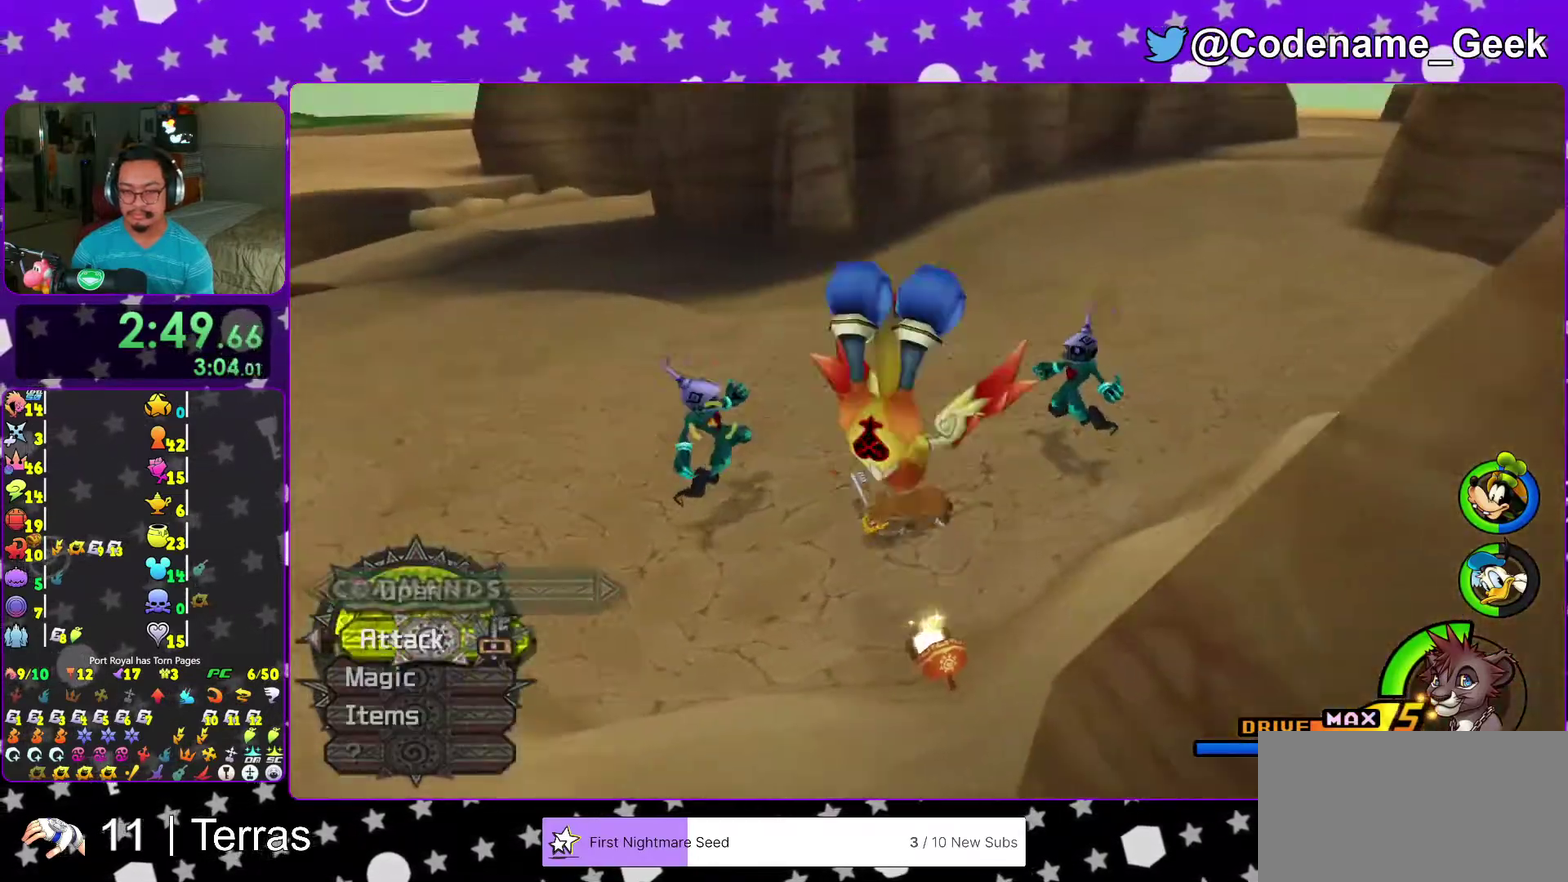
{"dt_ms": 300, "buttons": ["B", "Y"], "left_stick": "up-left", "right_stick": "center", "events": [[17, "Y", "down"], [150, "B", "down"]]}
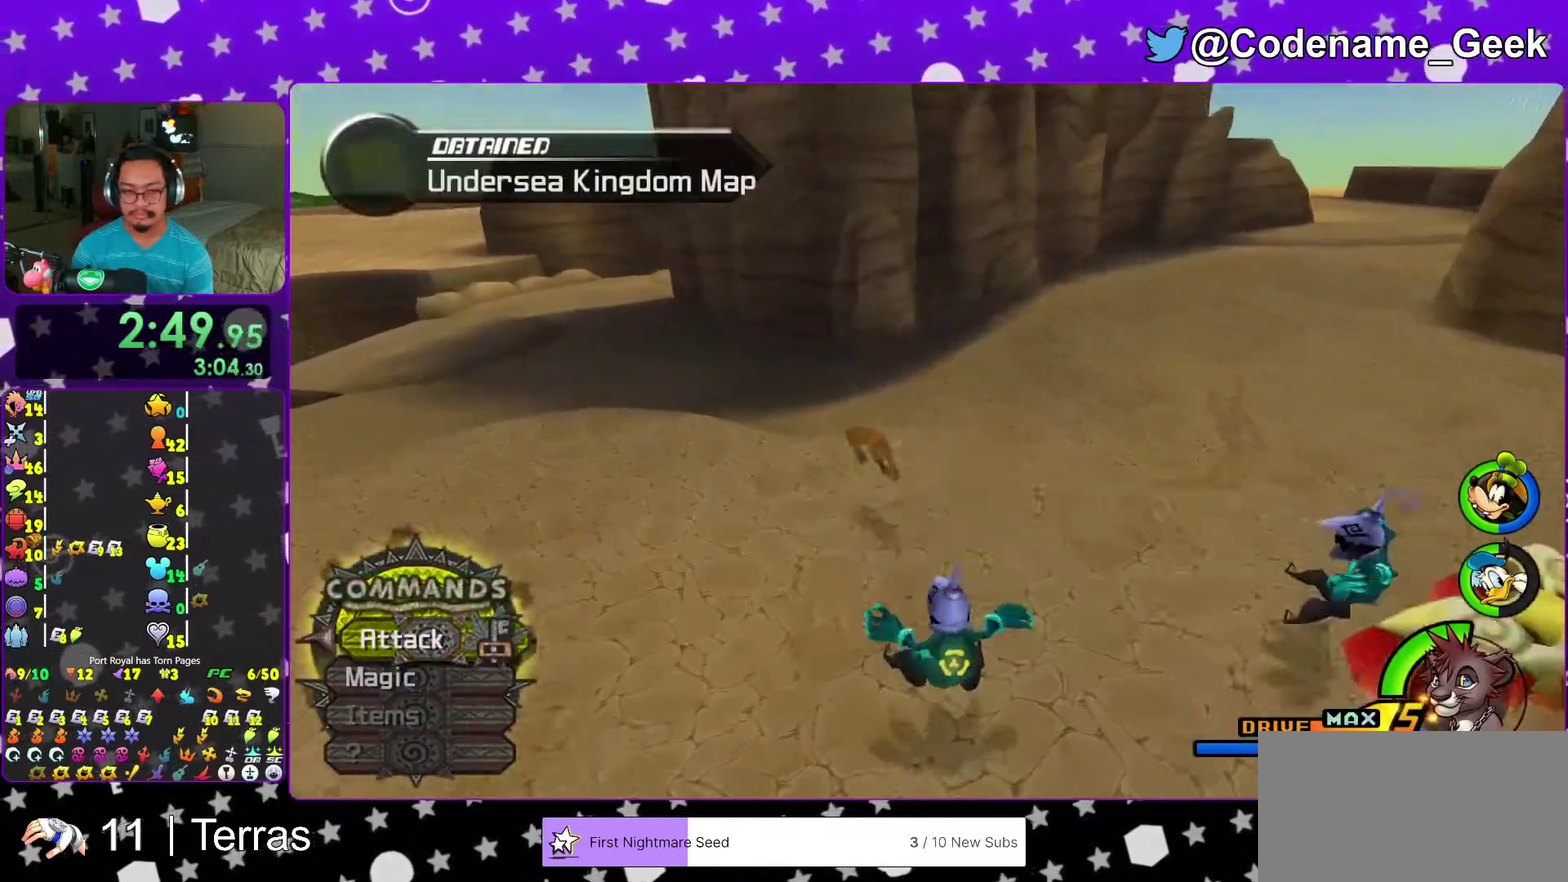
{"dt_ms": 900, "buttons": ["B", "Y"], "left_stick": "up-left", "right_stick": "center", "events": [[100, "B", "up"], [817, "B", "down"]]}
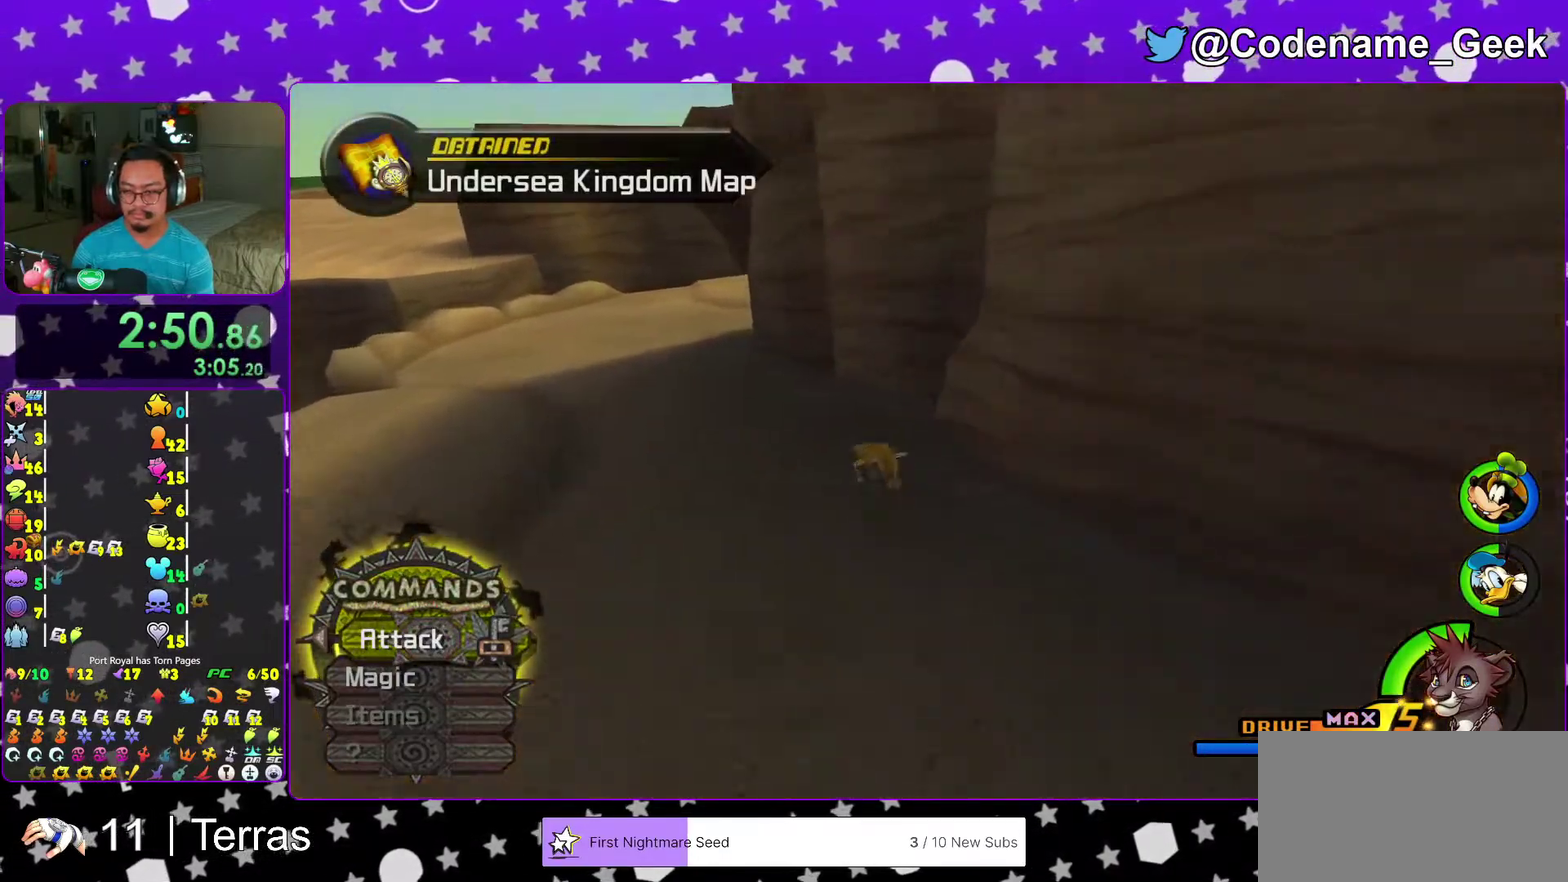
{"dt_ms": 300, "buttons": ["Y"], "left_stick": "up-left", "right_stick": "down-right", "events": [[67, "B", "up"], [67, "right_stick", "down-right"], [167, "right_stick", "right"], [233, "right_stick", "down-right"]]}